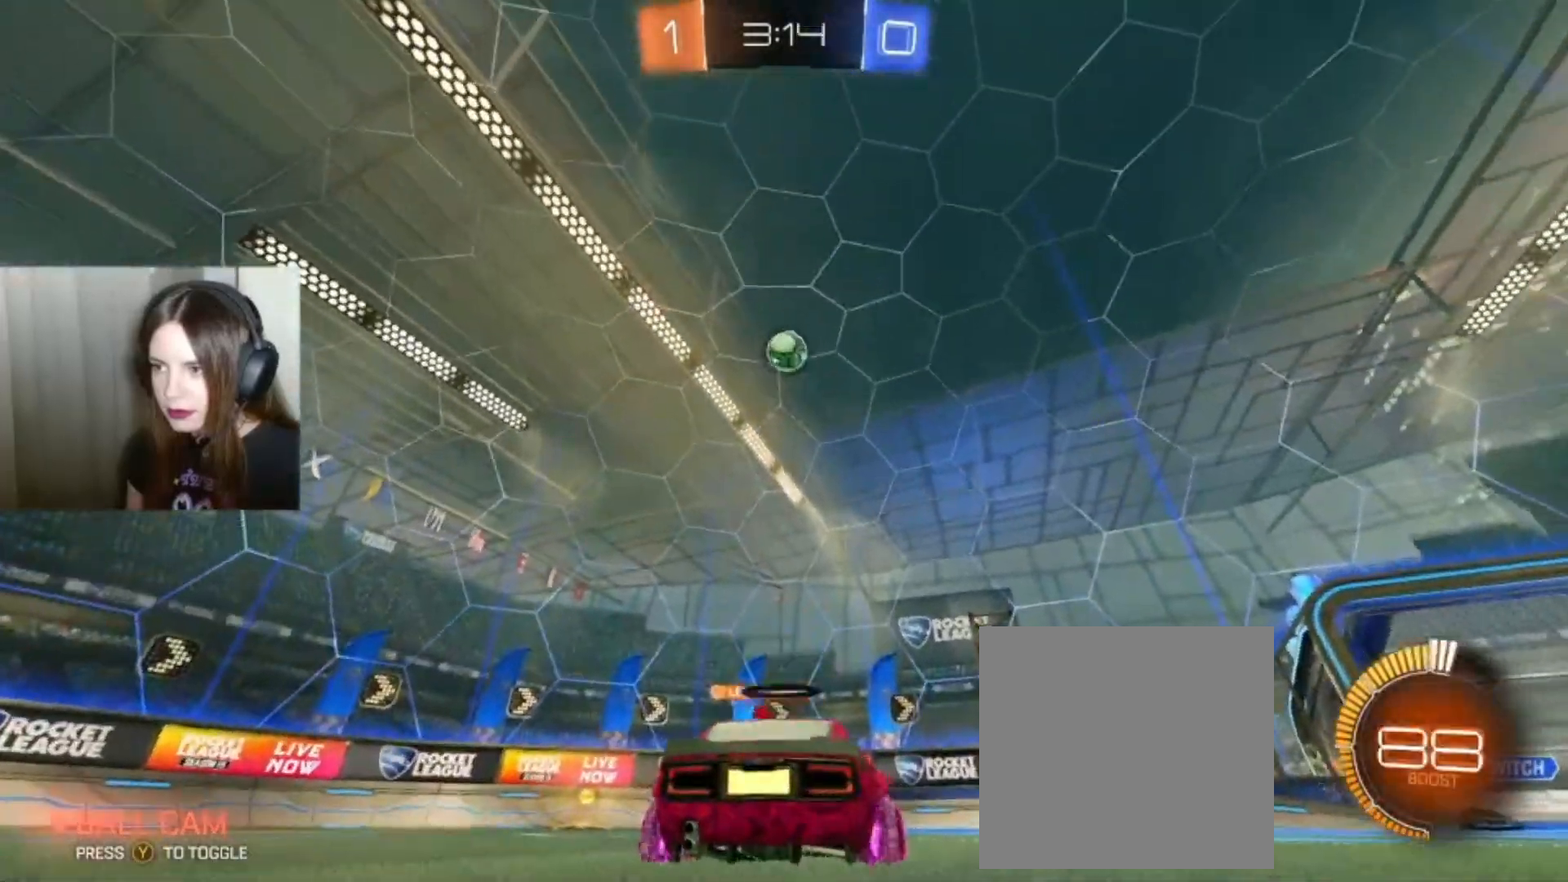
Gameplay with a controller (Xbox layout); each line is a JSON object with the inputs held at the frame after it. "events" lists button and stick changes between this image and that frame as [ms after this image, input, new state], when the widget could be followed in between.
{"buttons": ["B", "R2"], "left_stick": "center", "right_stick": "center", "events": [[333, "B", "down"], [333, "L2", "up"], [333, "R2", "down"], [433, "left_stick", "left"], [500, "left_stick", "center"]]}
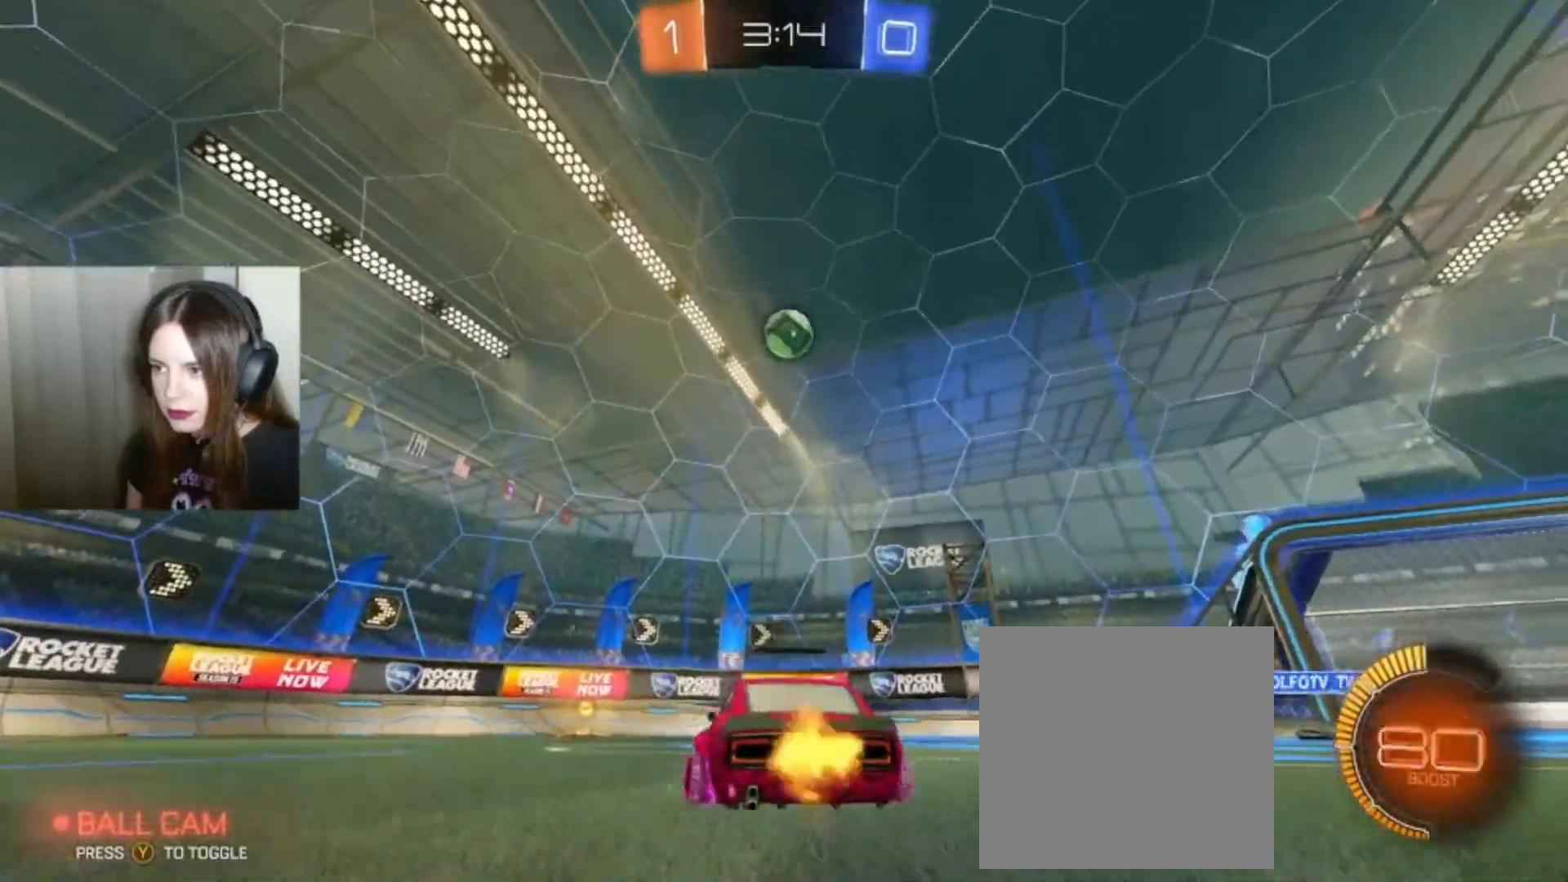
{"buttons": ["A", "B", "R2"], "left_stick": "down-right", "right_stick": "center"}
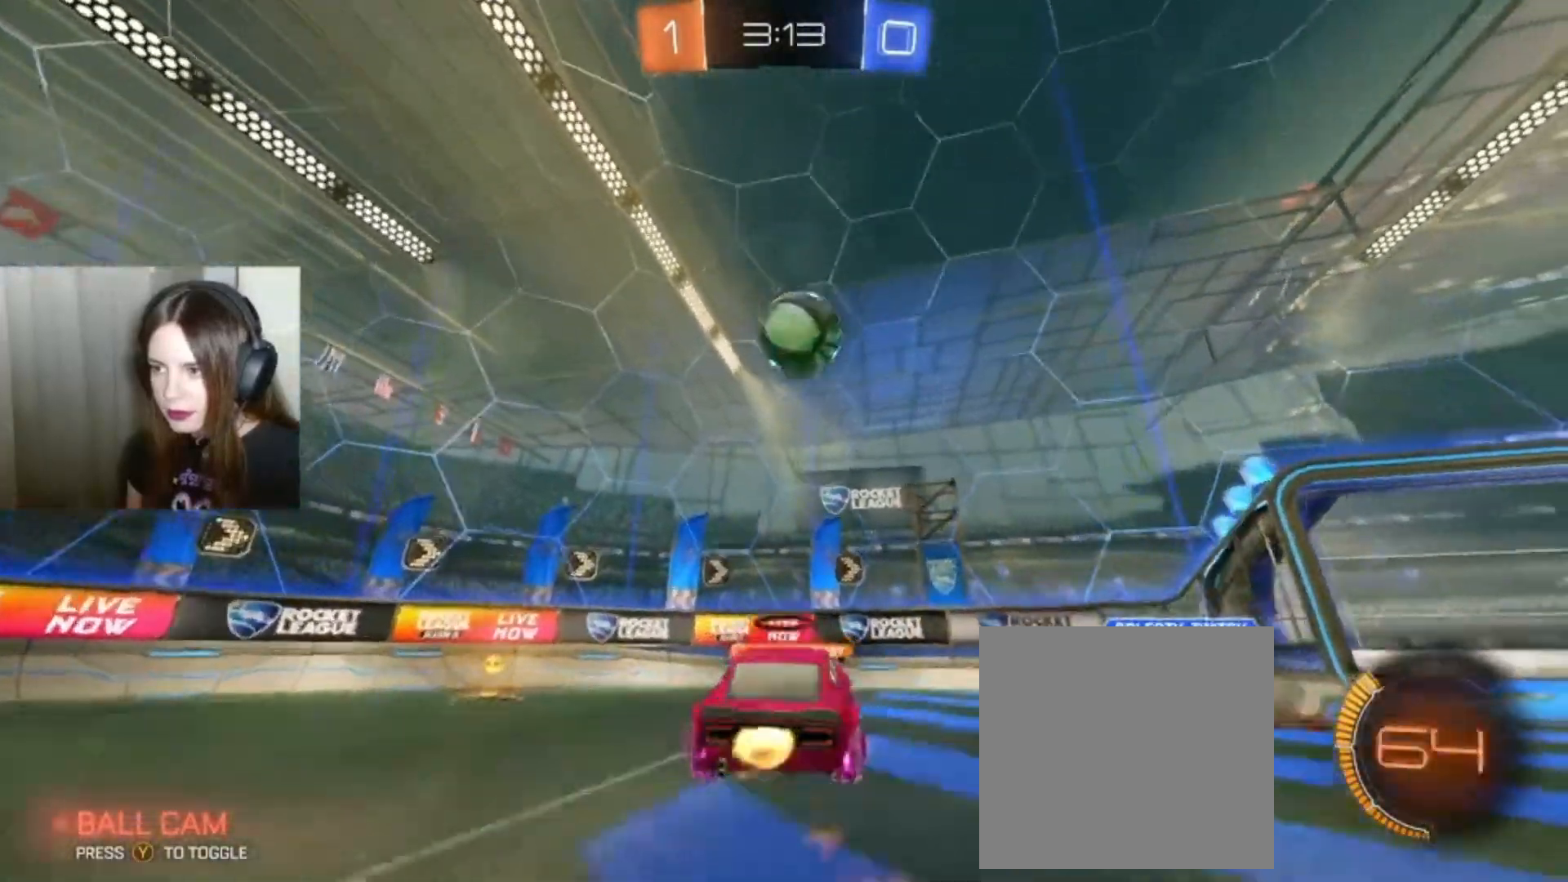
{"buttons": ["L1", "R2"], "left_stick": "up", "right_stick": "center", "events": [[100, "A", "up"], [100, "B", "up"], [200, "B", "down"], [233, "A", "down"], [267, "L1", "down"], [267, "left_stick", "up"], [367, "A", "up"], [400, "B", "up"]]}
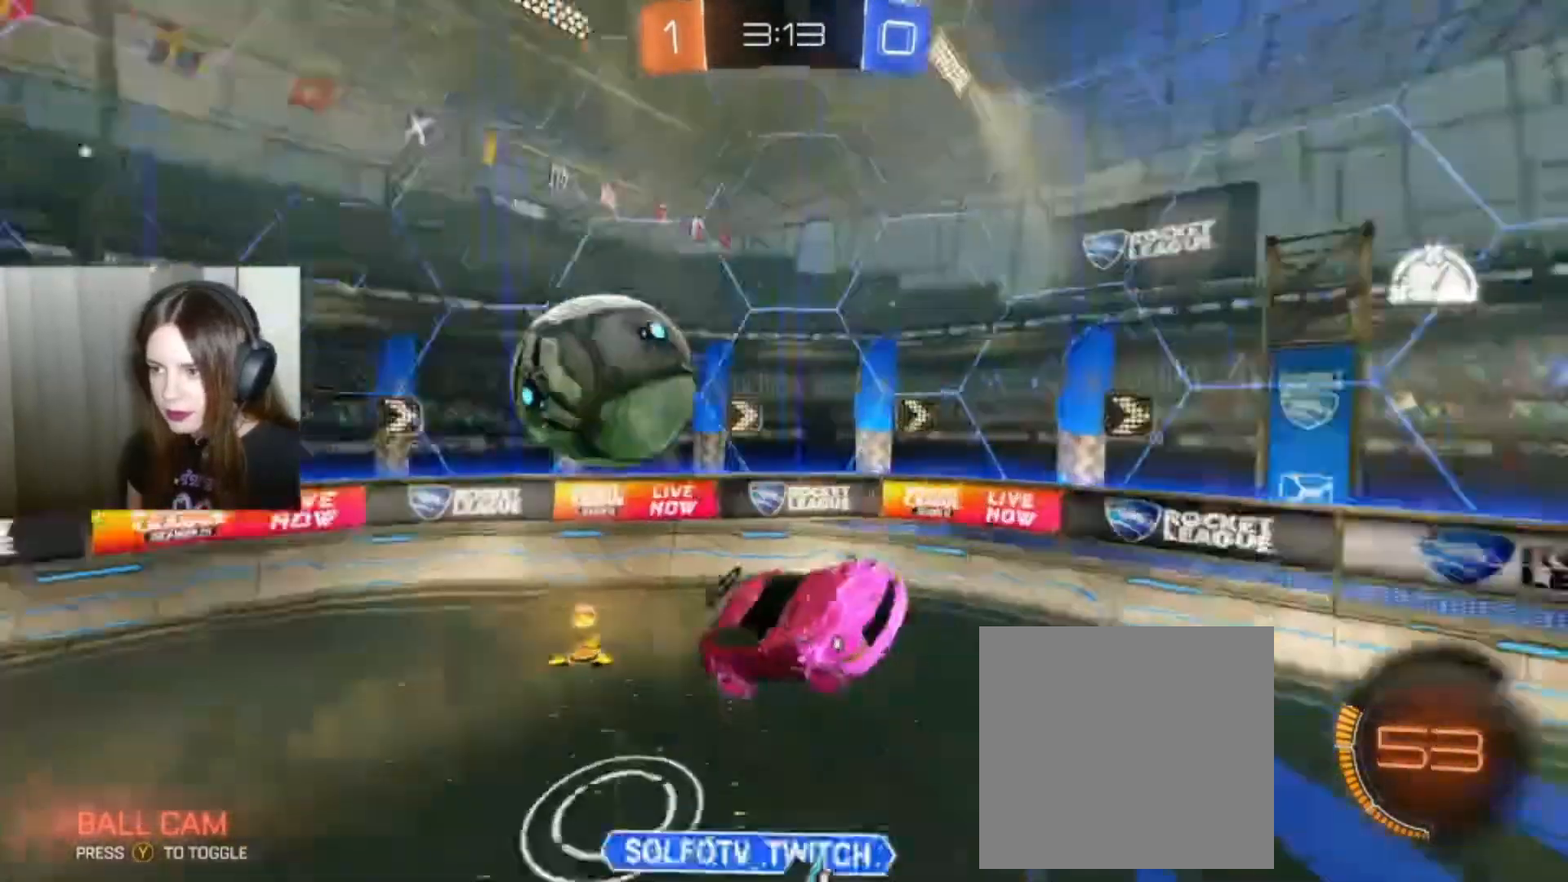
{"buttons": ["R2"], "left_stick": "up", "right_stick": "center", "events": [[200, "L1", "up"]]}
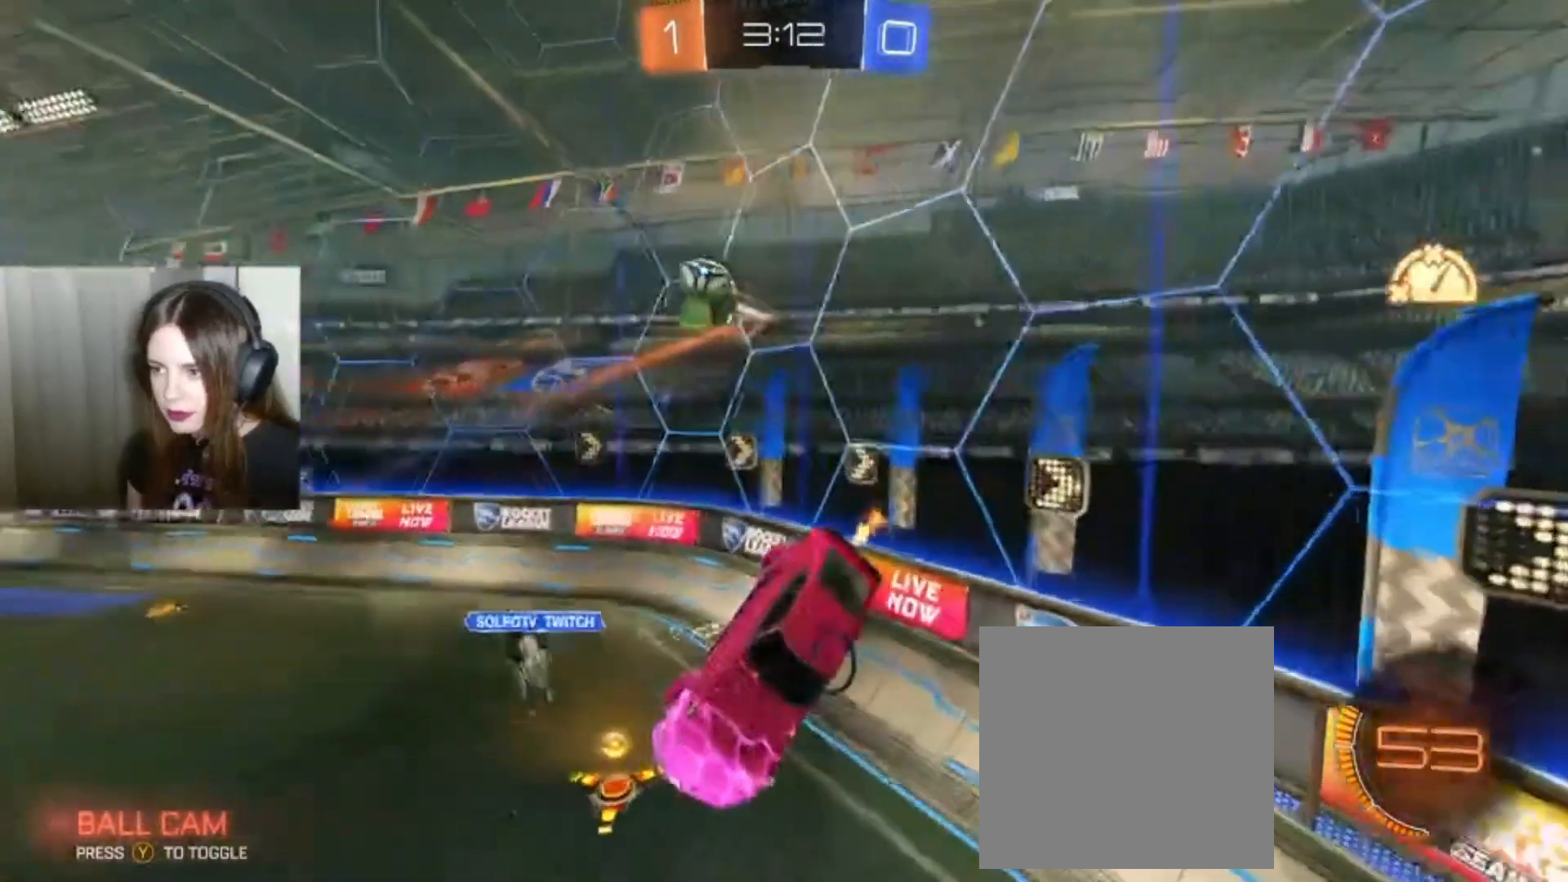
{"buttons": ["L1", "R2"], "left_stick": "up", "right_stick": "center", "events": [[133, "L1", "down"]]}
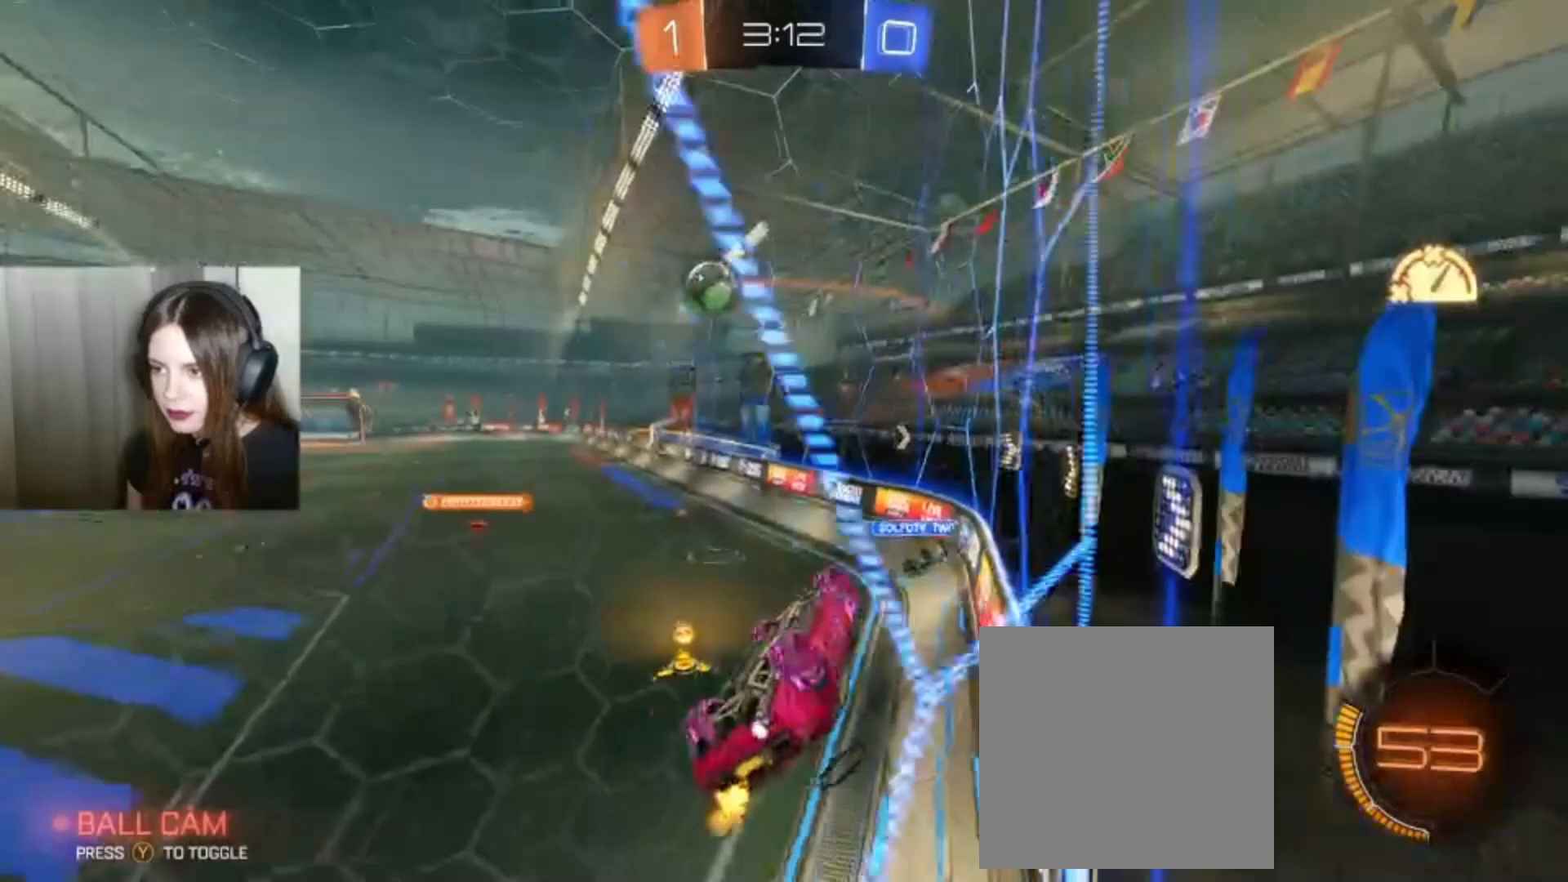
{"buttons": ["L1", "R2"], "left_stick": "up", "right_stick": "center", "events": []}
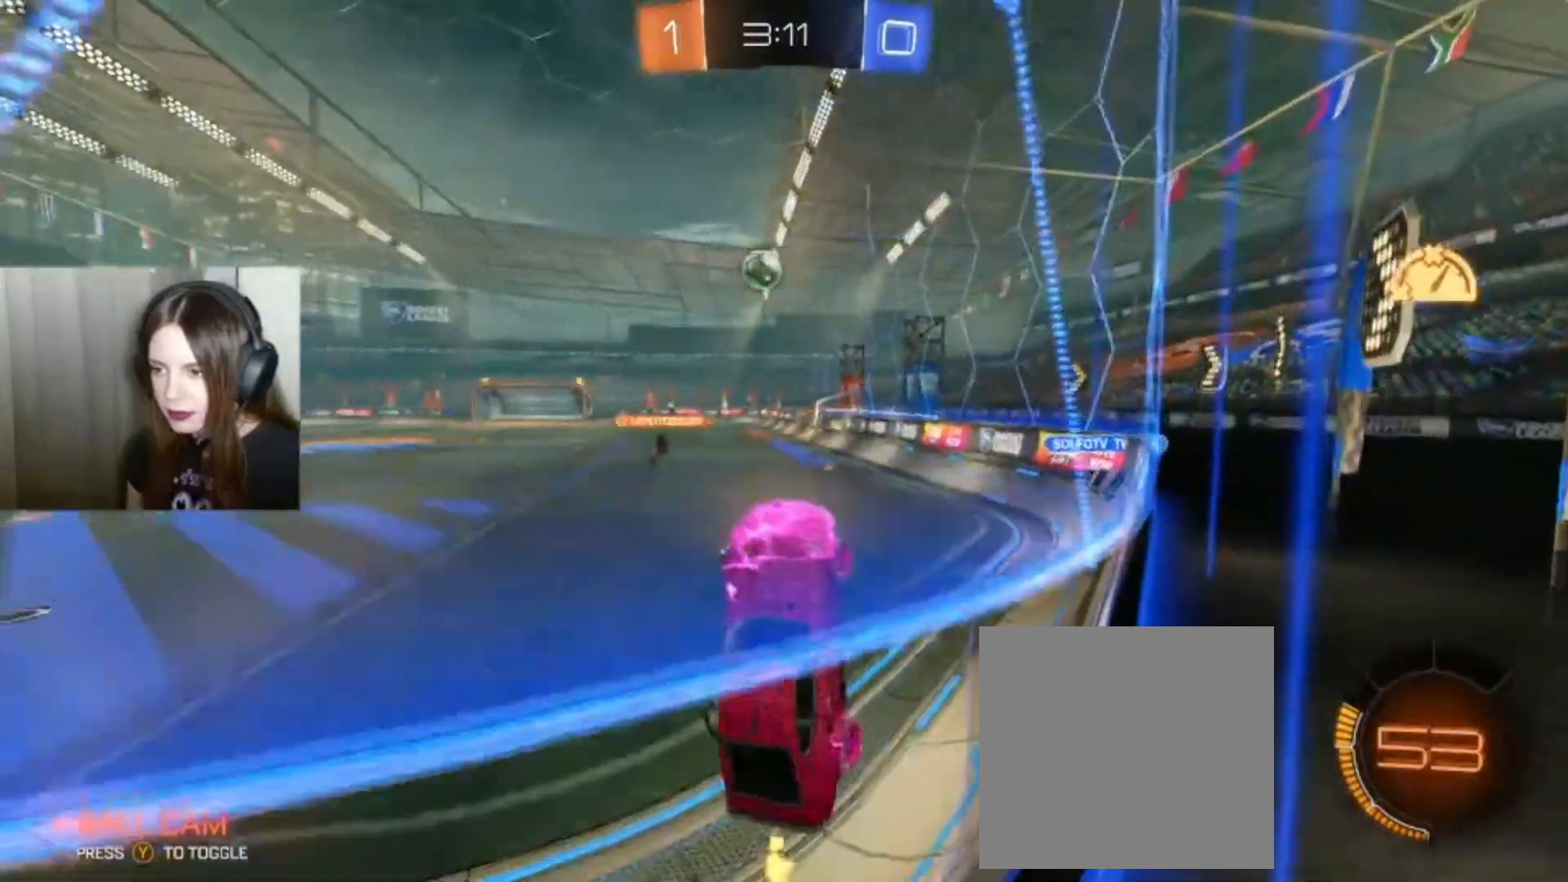
{"buttons": ["B", "R2"], "left_stick": "down-left", "right_stick": "center", "events": [[133, "L1", "up"], [167, "B", "down"], [200, "left_stick", "center"], [333, "left_stick", "left"], [433, "left_stick", "down-left"]]}
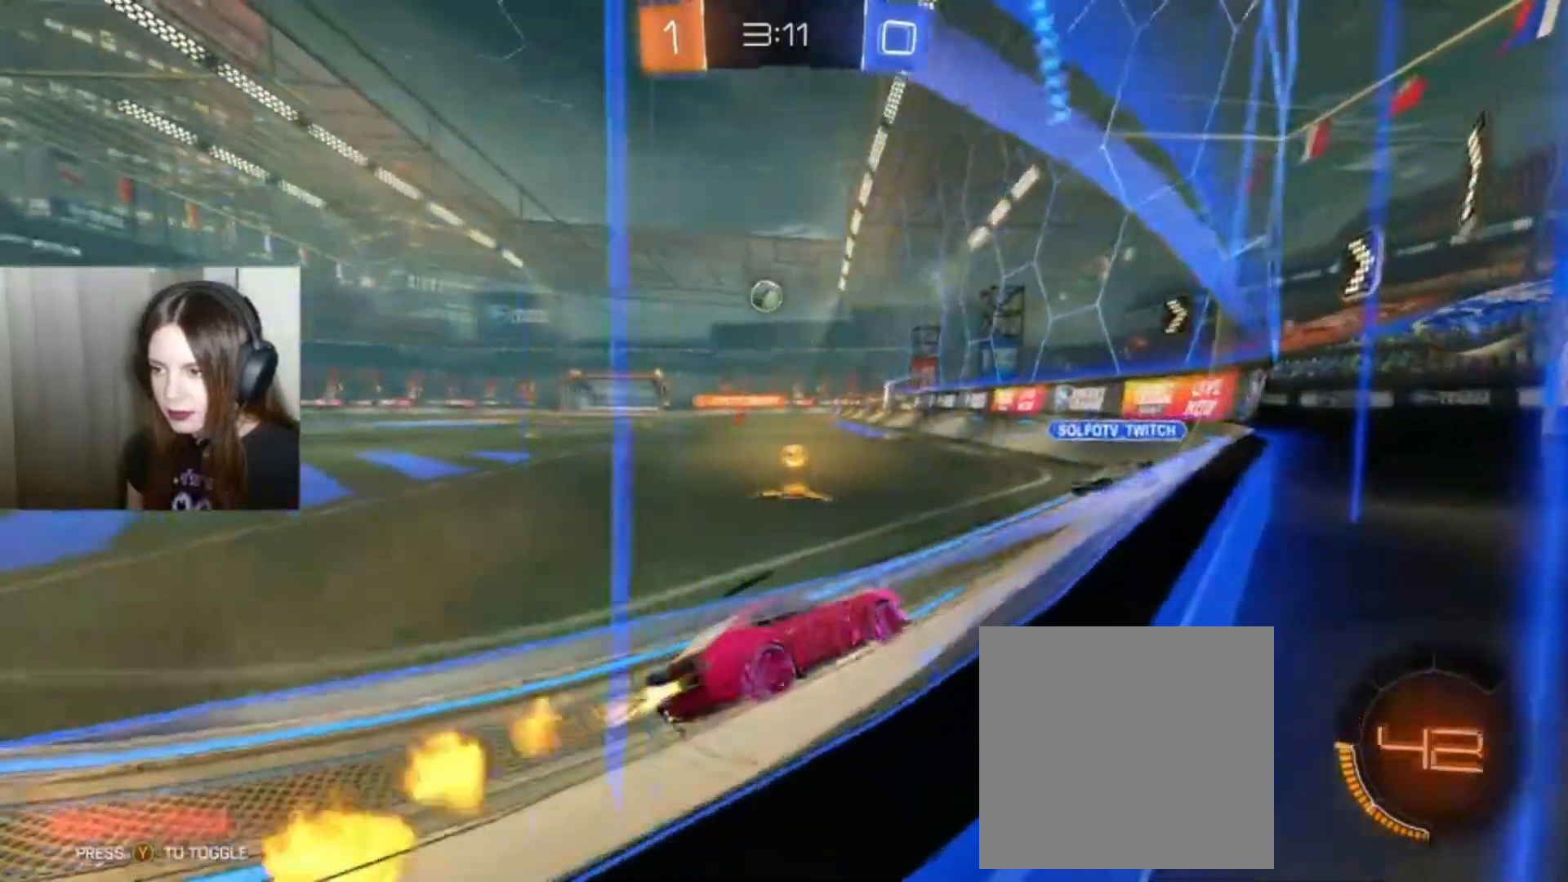
{"buttons": ["B", "R2"], "left_stick": "center", "right_stick": "center", "events": [[267, "Y", "down"], [400, "Y", "up"], [467, "left_stick", "center"]]}
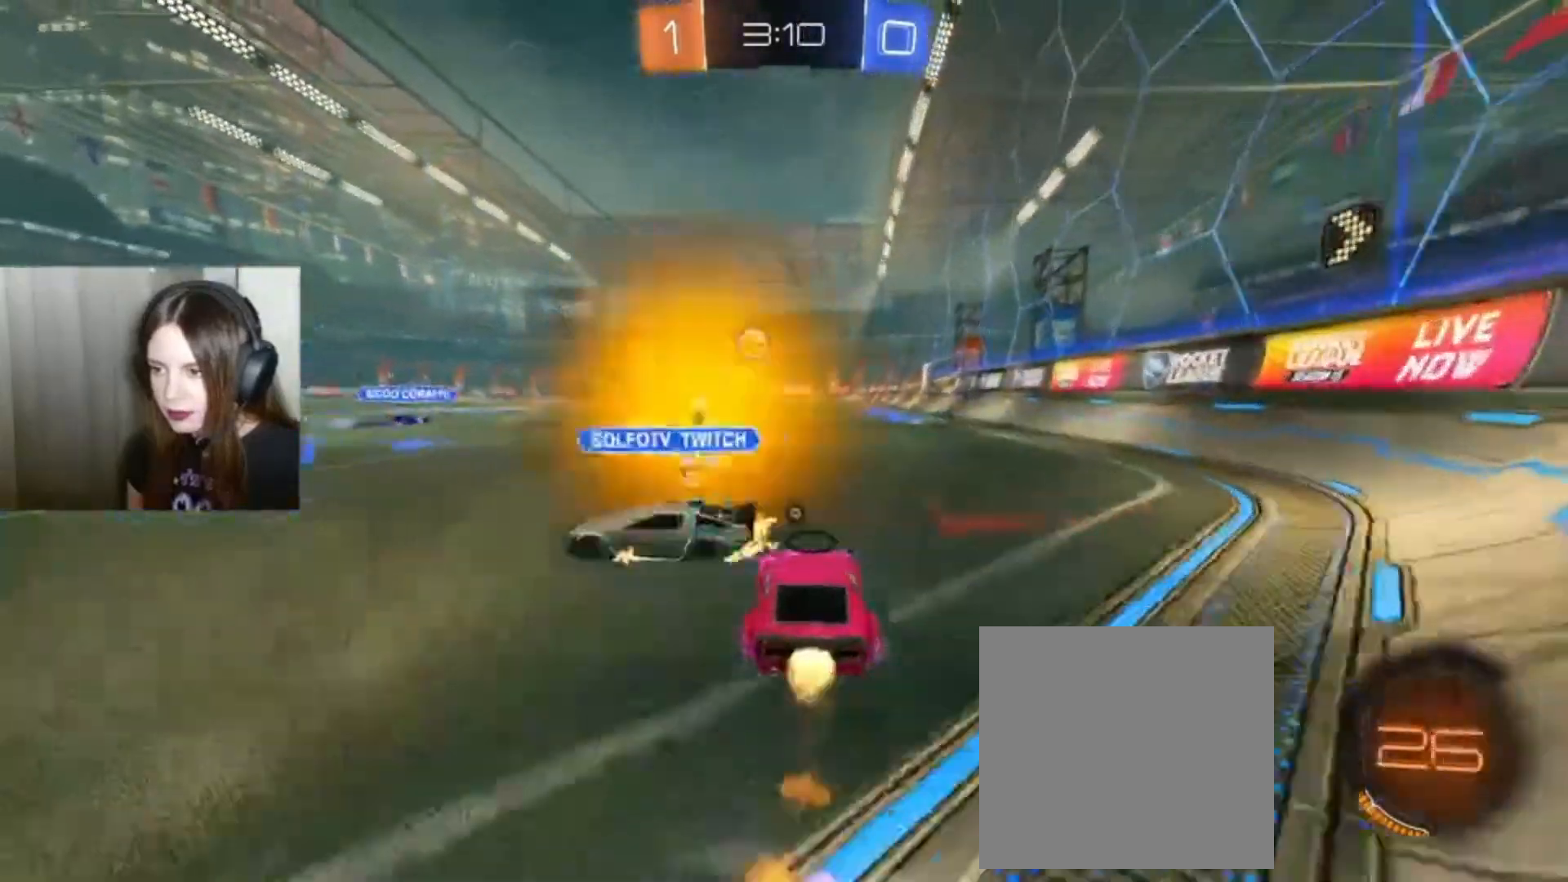
{"buttons": ["B", "R2"], "left_stick": "center", "right_stick": "center", "events": []}
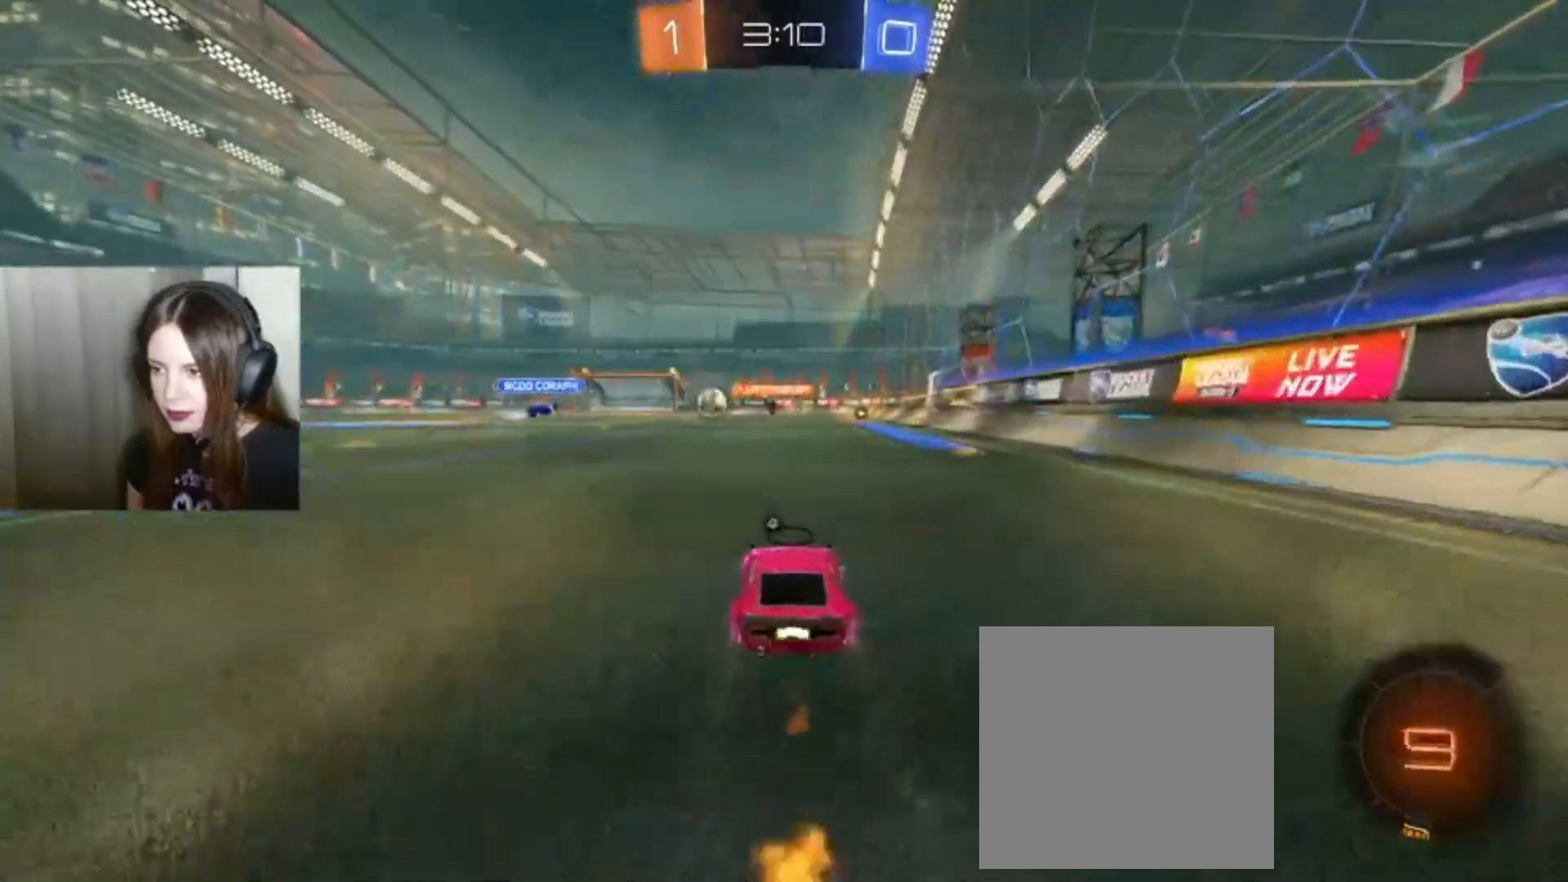
{"buttons": ["R2"], "left_stick": "up", "right_stick": "center", "events": [[33, "B", "up"], [167, "left_stick", "up"], [200, "L1", "down"], [233, "A", "down"], [300, "A", "up"], [400, "A", "down"], [400, "L1", "up"], [500, "A", "up"]]}
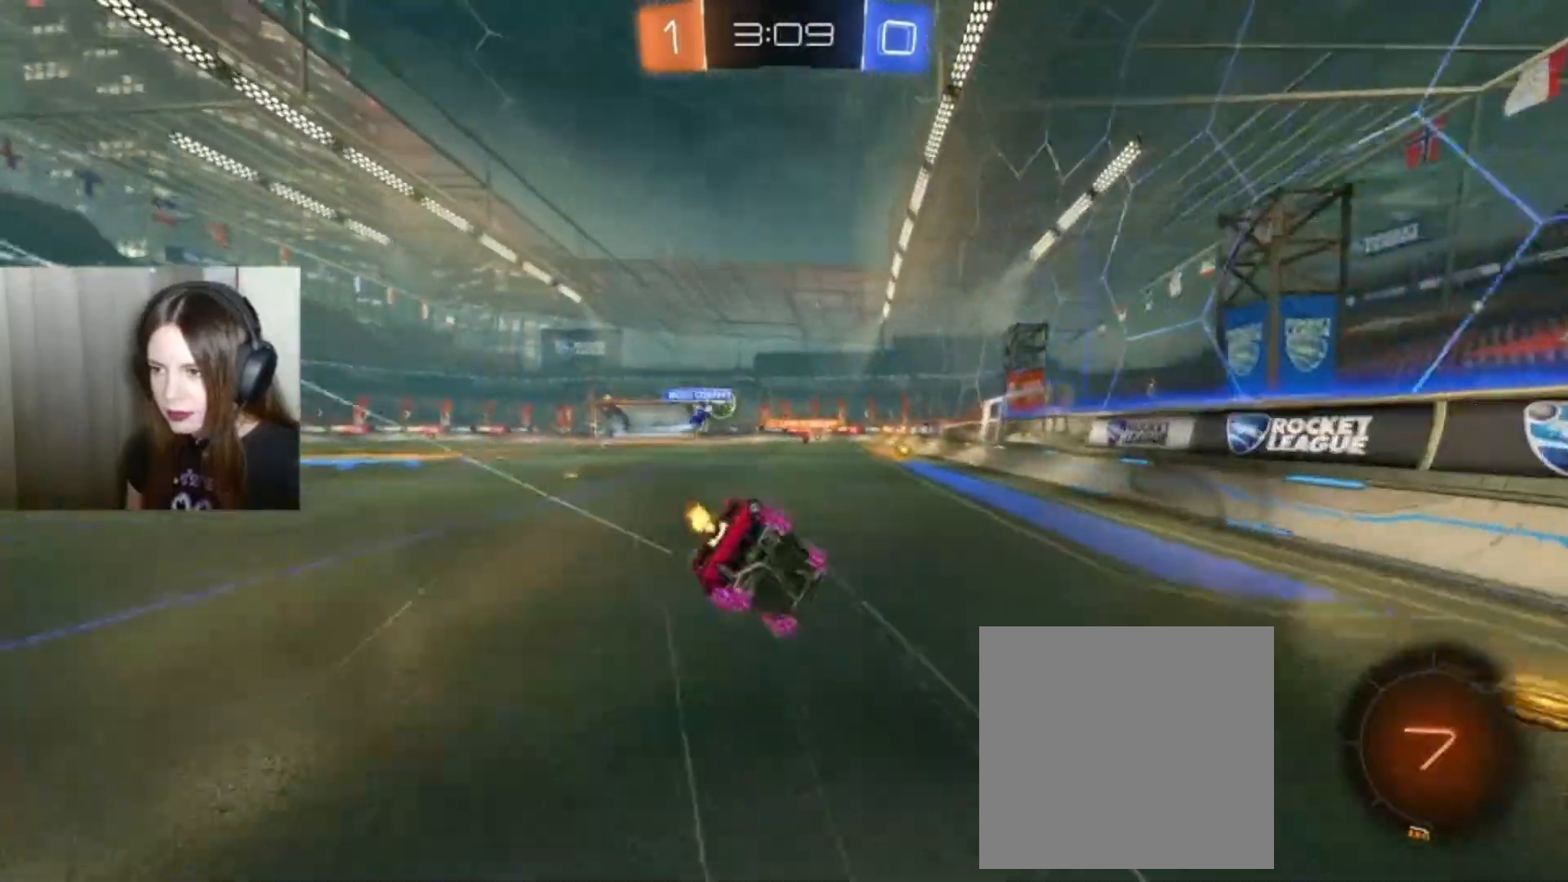
{"buttons": ["R2"], "left_stick": "center", "right_stick": "center", "events": [[33, "left_stick", "center"], [233, "Y", "down"], [267, "Y", "up"]]}
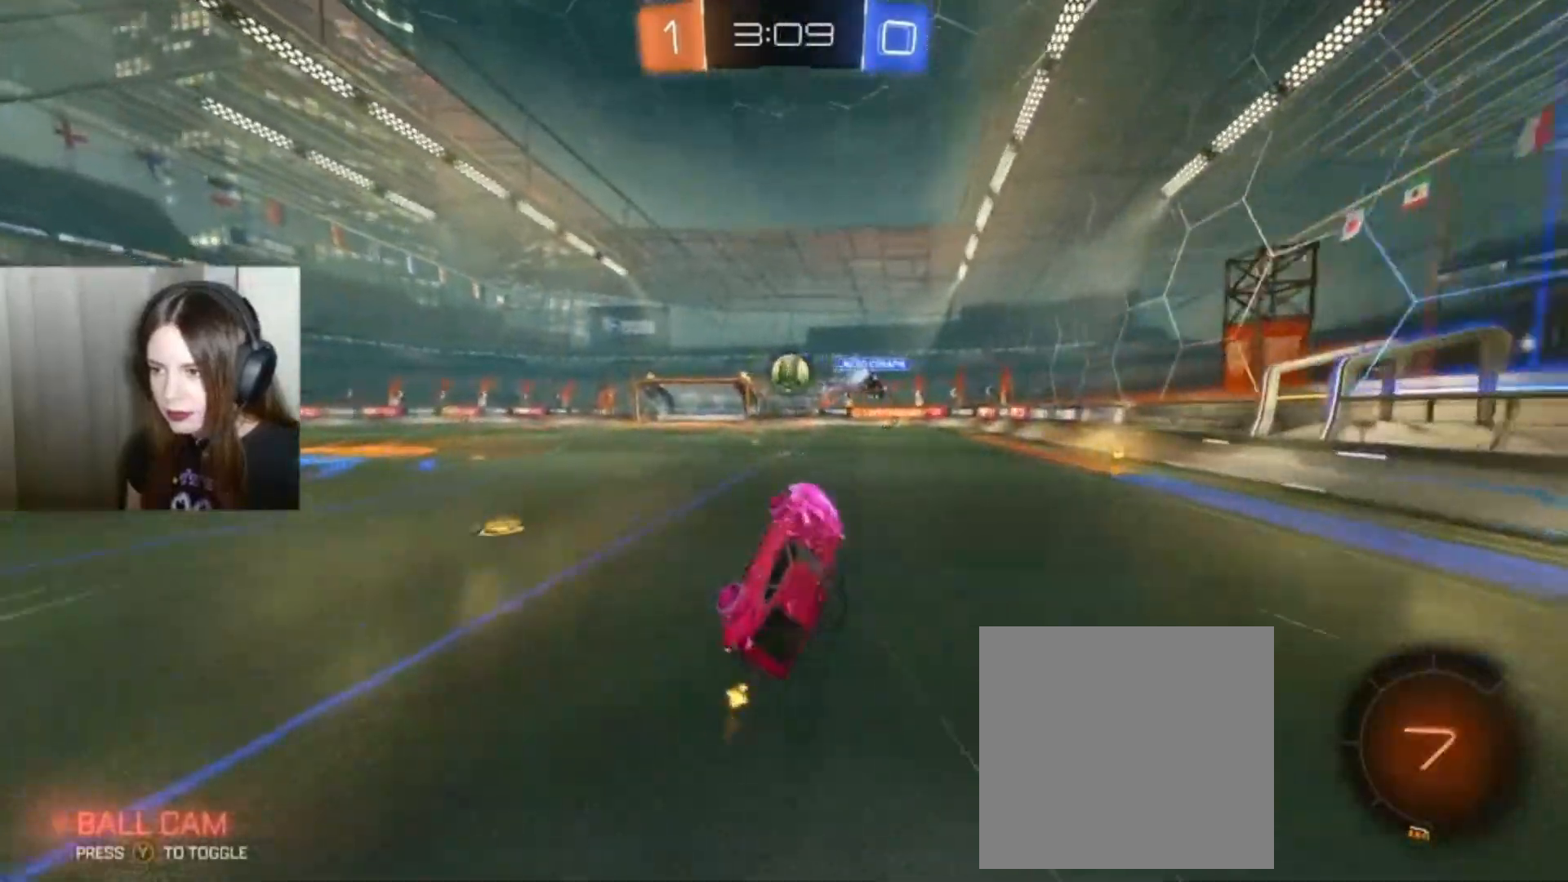
{"buttons": ["R2"], "left_stick": "center", "right_stick": "center", "events": []}
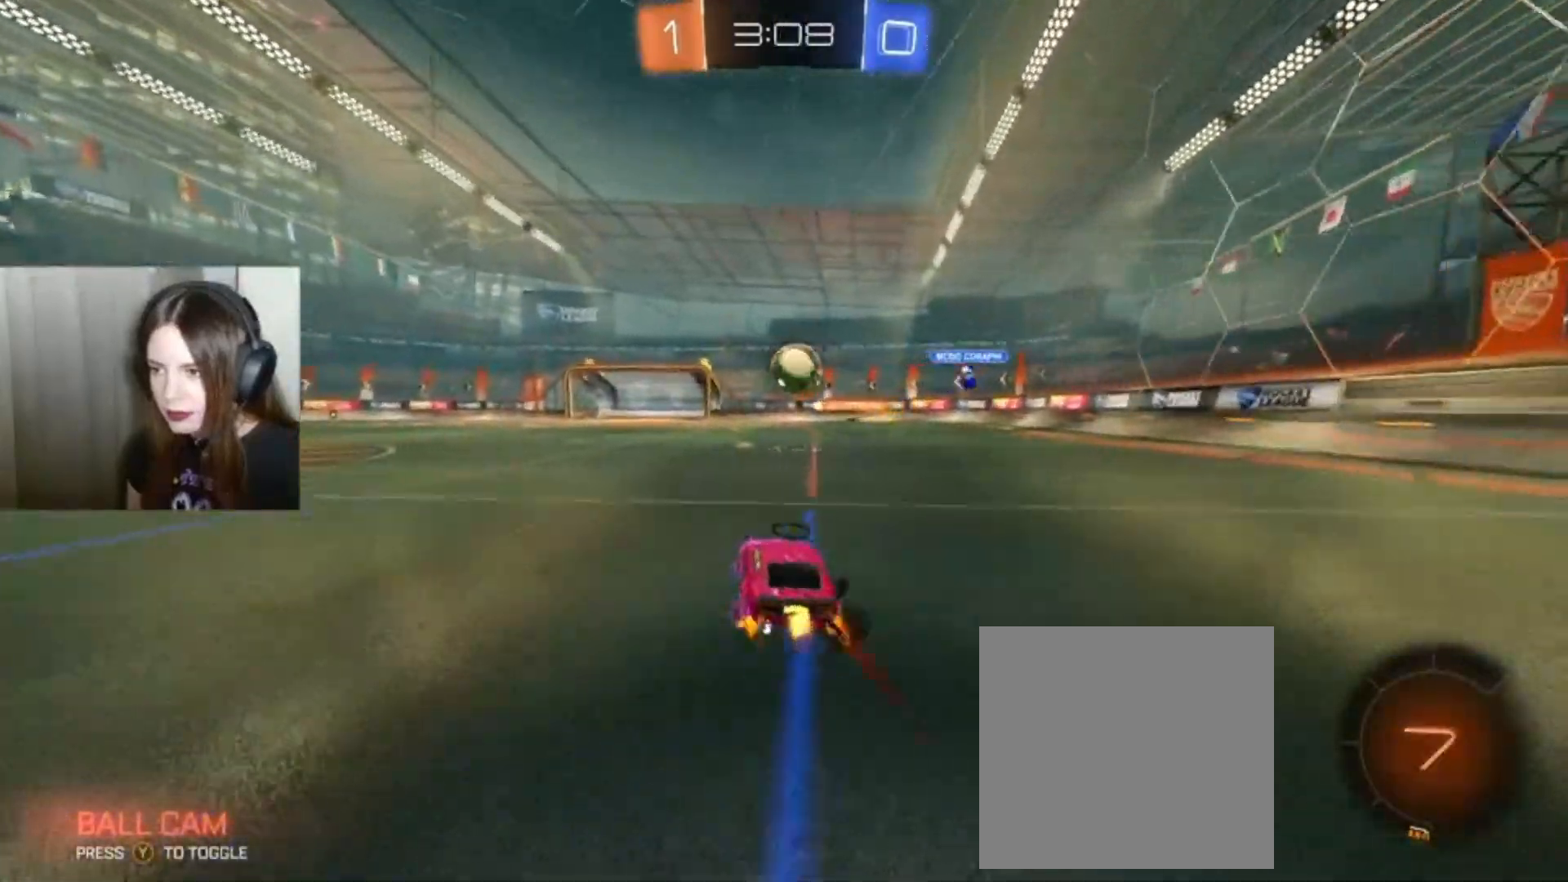
{"buttons": ["R2"], "left_stick": "center", "right_stick": "center", "events": []}
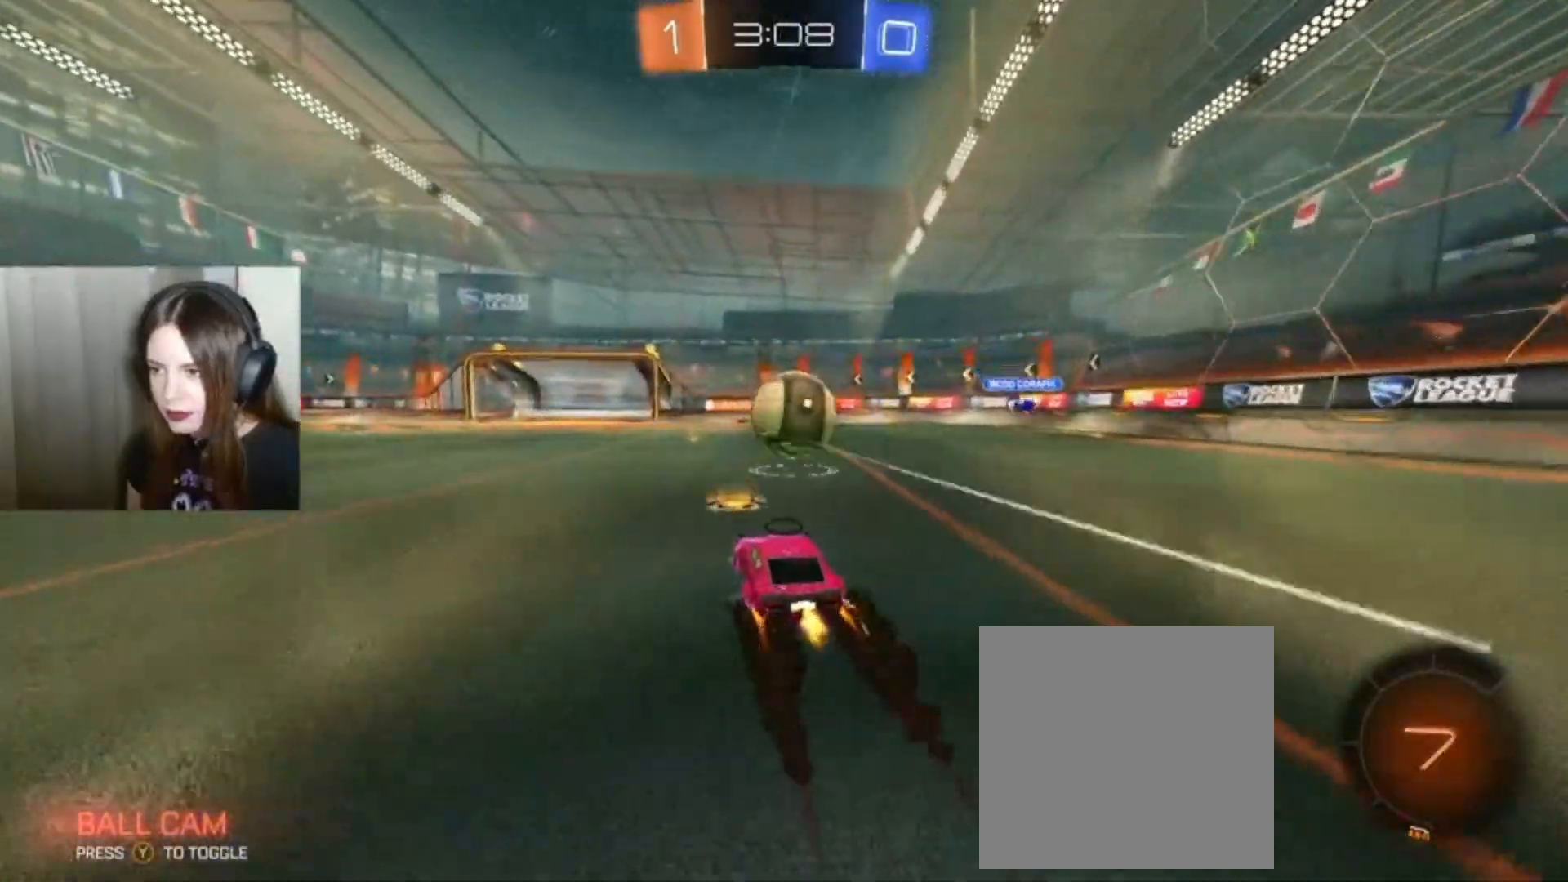
{"buttons": ["R2"], "left_stick": "down-left", "right_stick": "center", "events": [[67, "Y", "down"], [167, "Y", "up"], [500, "left_stick", "down-left"]]}
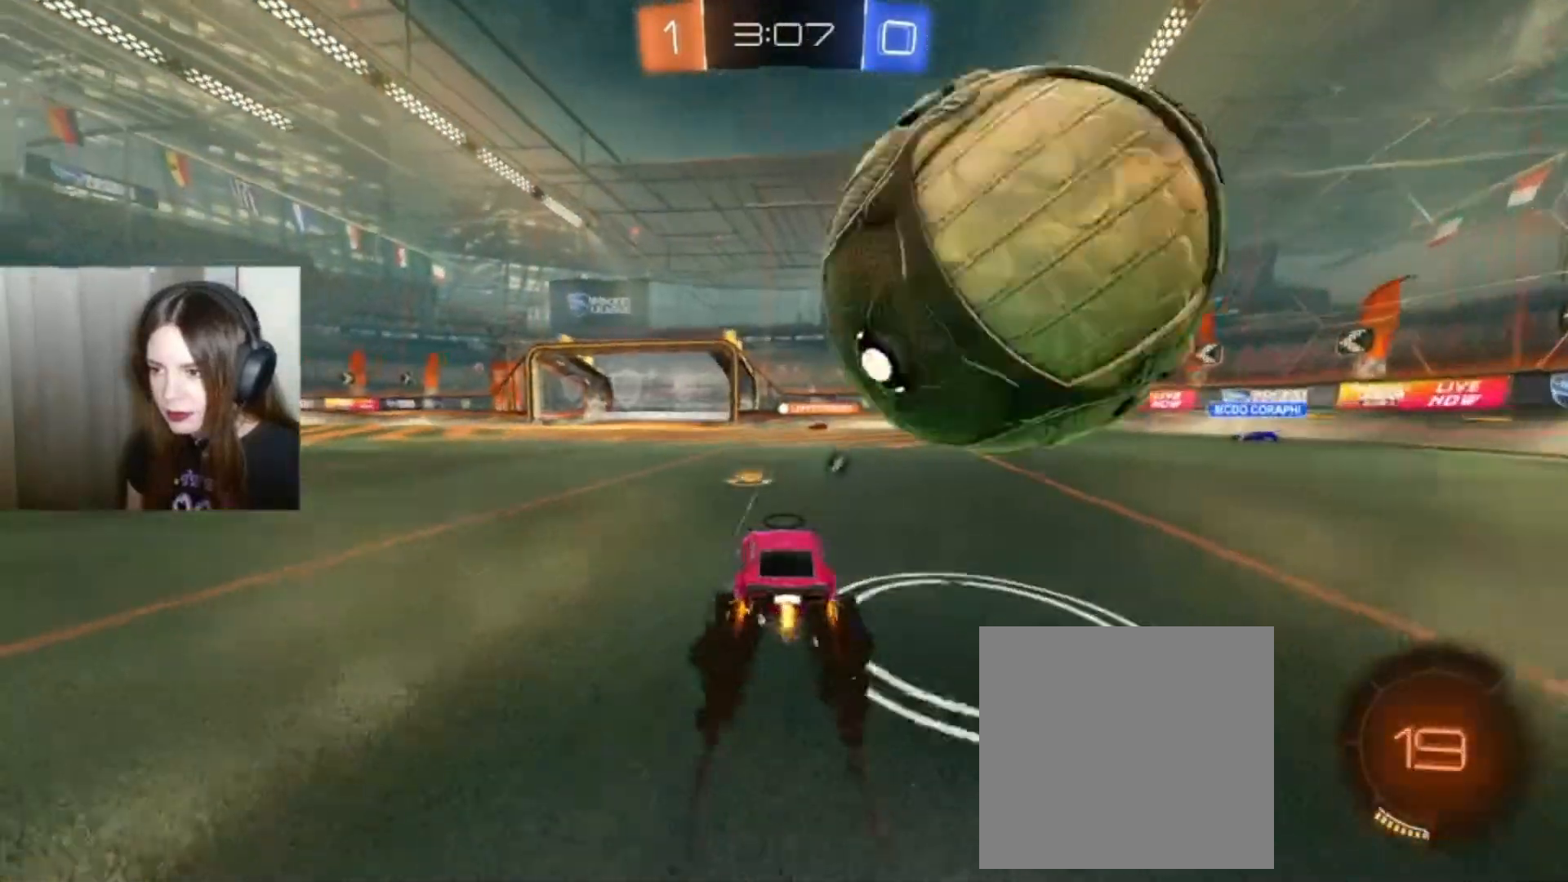
{"buttons": ["B", "R2"], "left_stick": "center", "right_stick": "center", "events": [[33, "B", "down"], [100, "left_stick", "left"], [367, "left_stick", "center"]]}
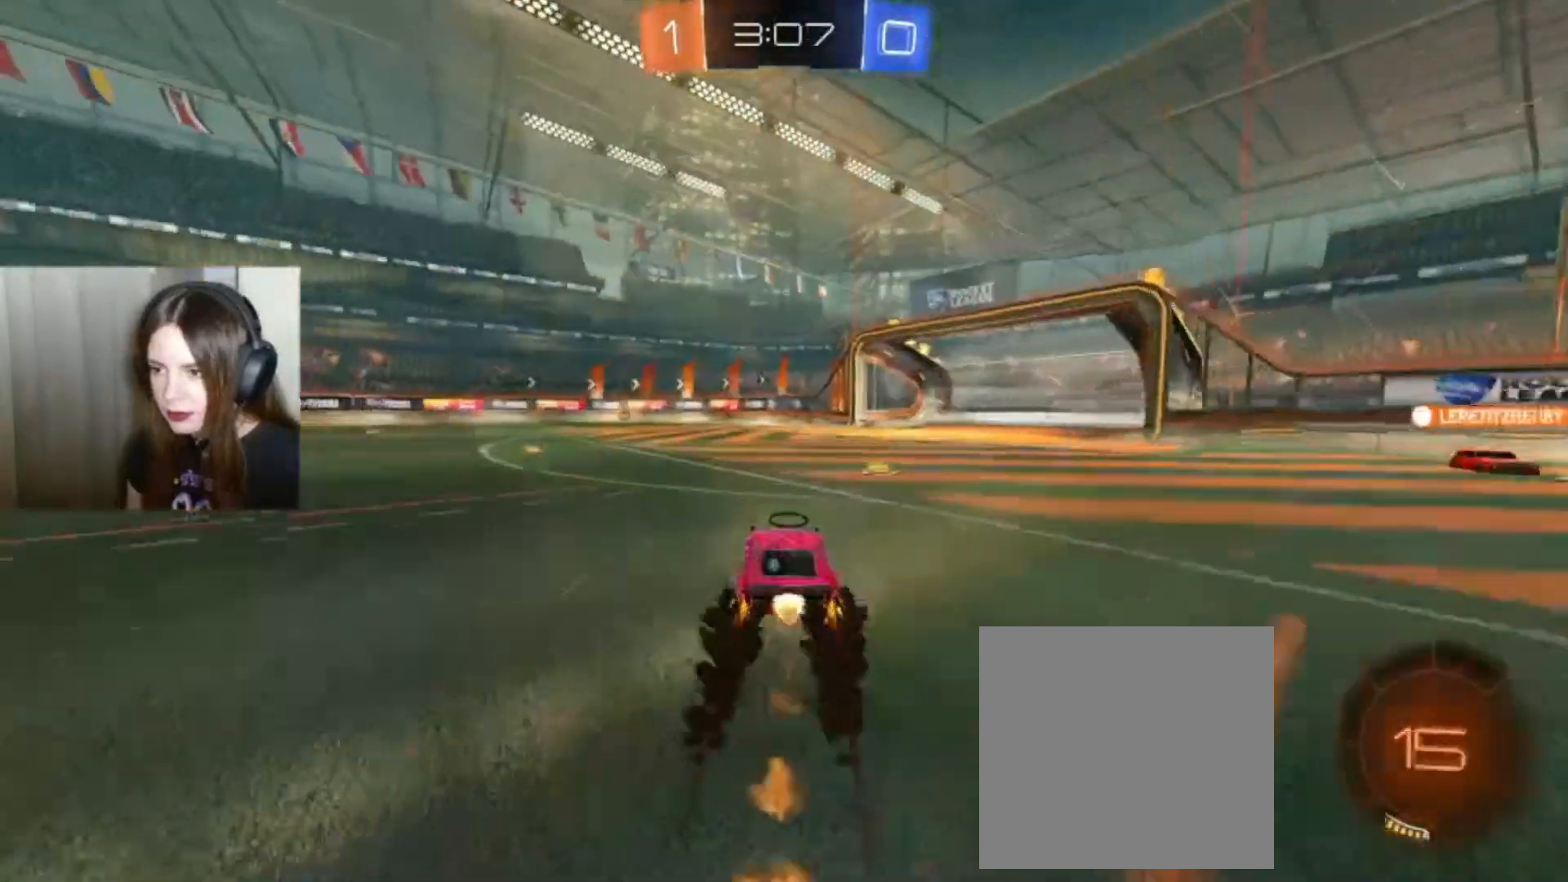
{"buttons": ["R2"], "left_stick": "center", "right_stick": "center", "events": [[33, "left_stick", "left"], [100, "left_stick", "down-left"], [267, "B", "up"], [267, "left_stick", "center"]]}
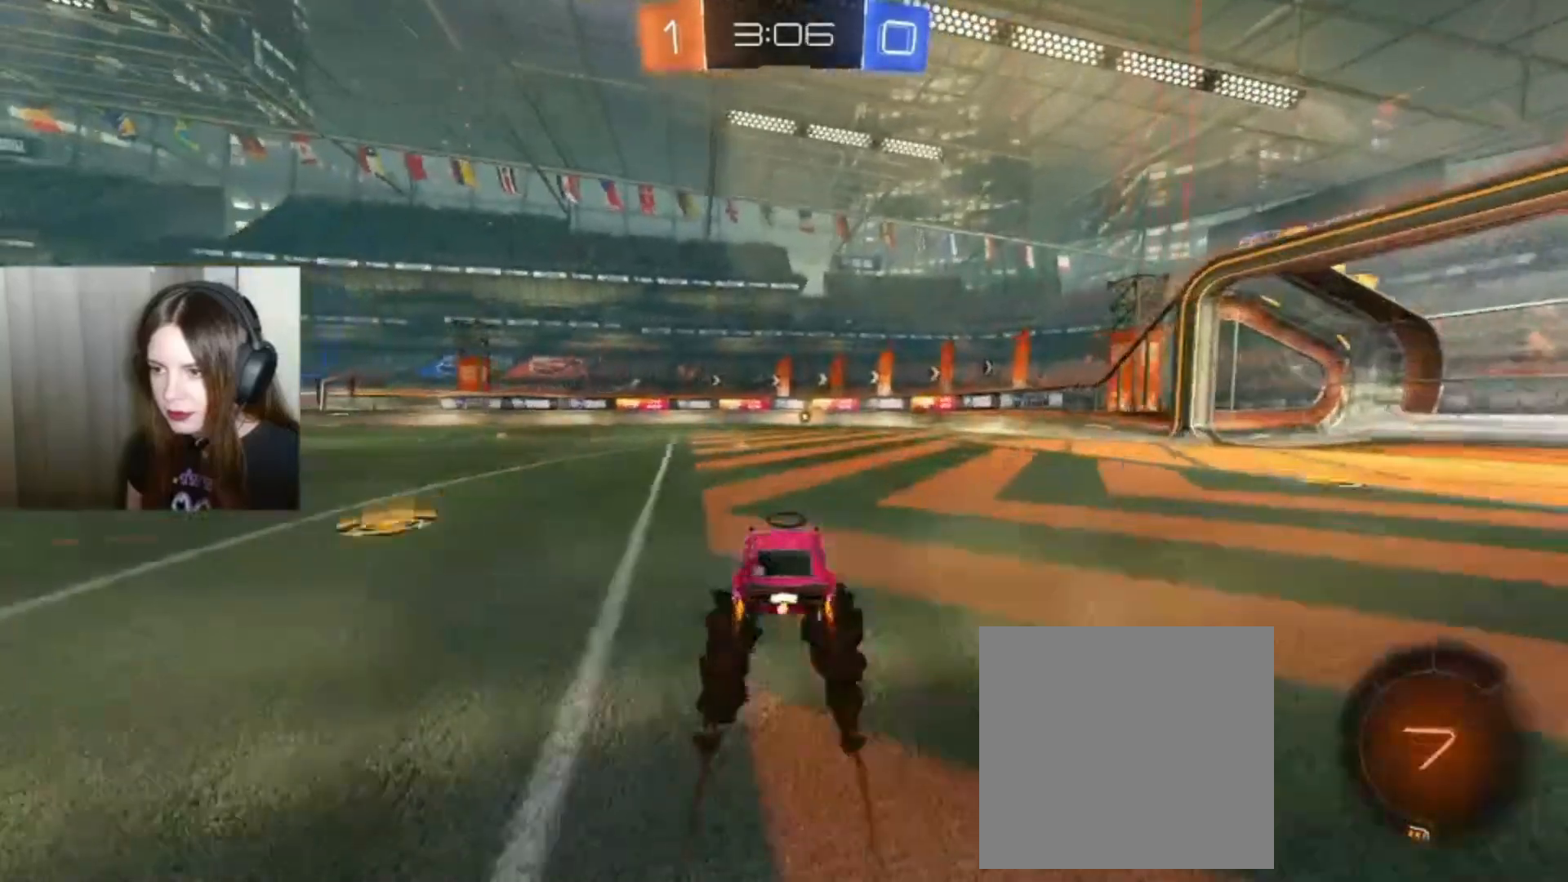
{"buttons": ["R2"], "left_stick": "center", "right_stick": "center", "events": [[167, "A", "down"], [200, "A", "up"], [200, "left_stick", "up-right"], [400, "A", "down"], [433, "A", "up"], [433, "left_stick", "center"]]}
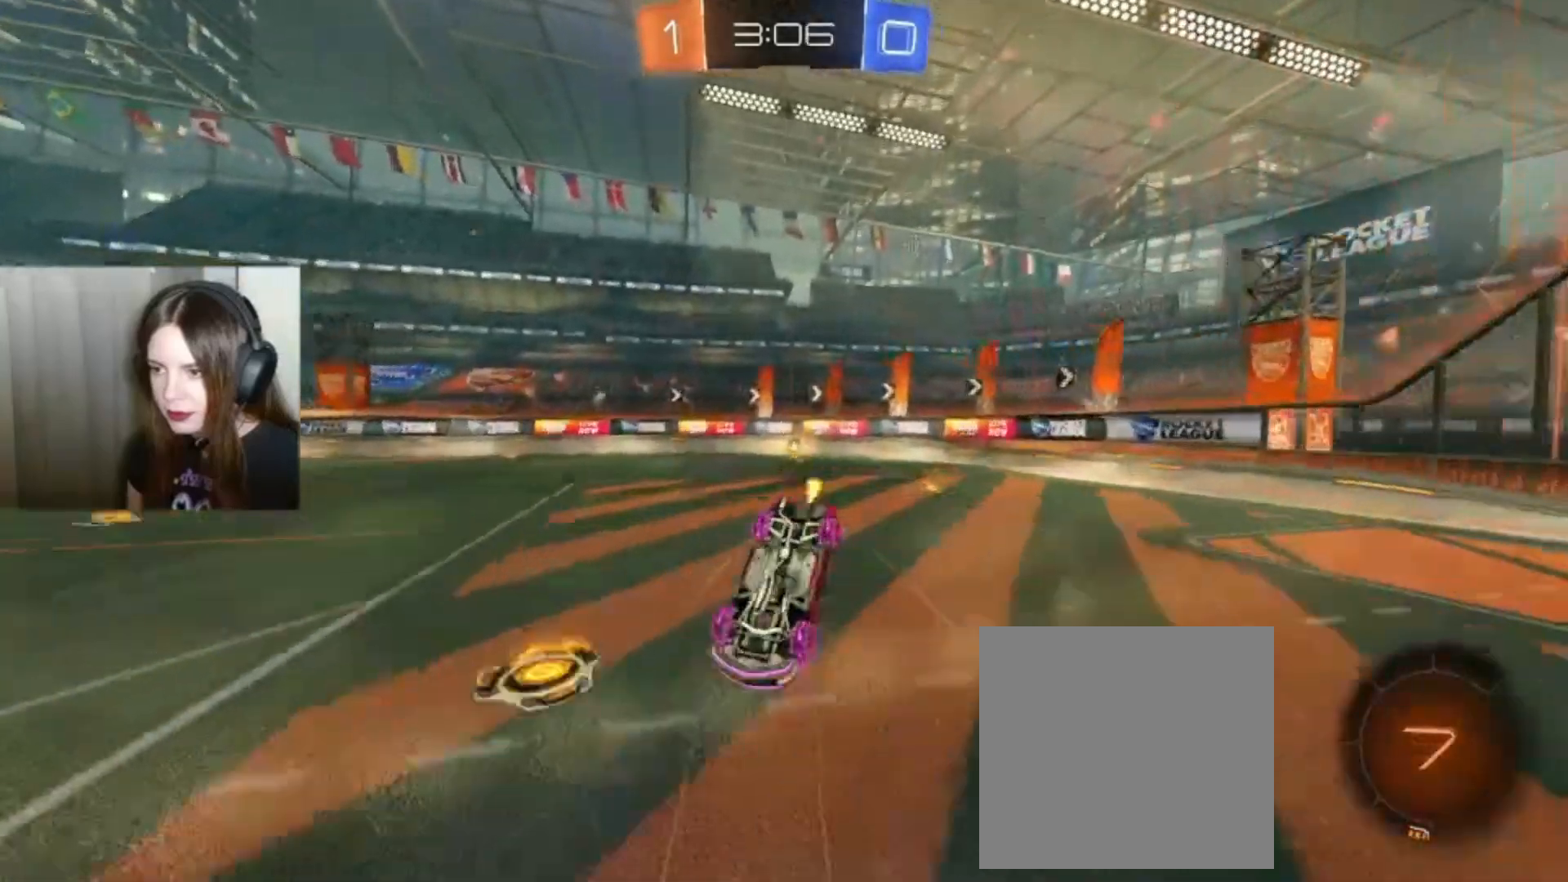
{"buttons": ["R2"], "left_stick": "center", "right_stick": "center", "events": [[67, "Y", "down"], [100, "Y", "up"]]}
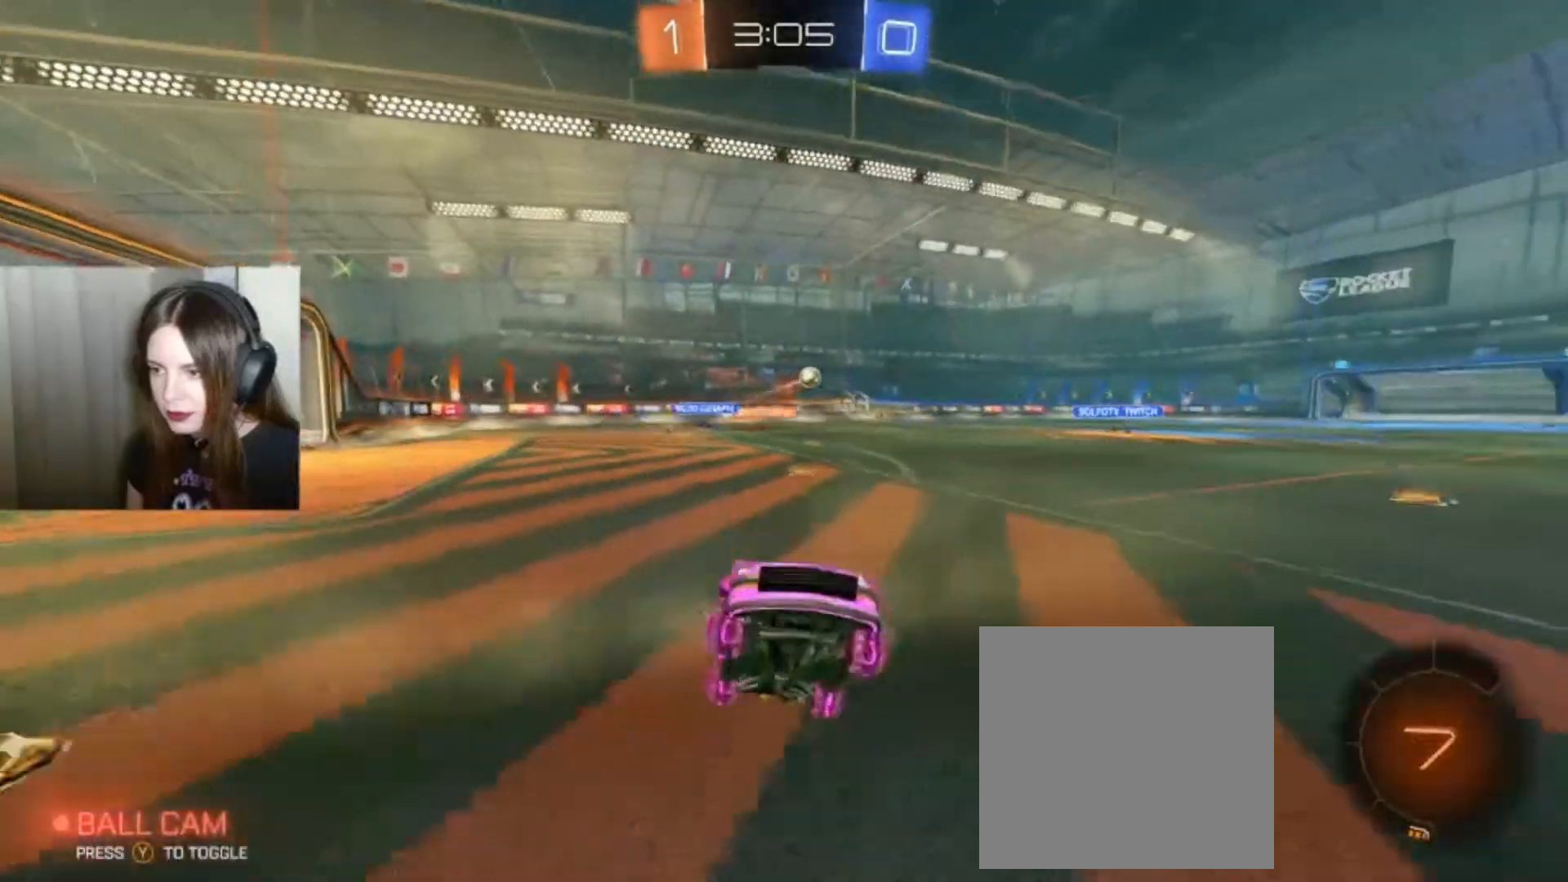
{"buttons": ["R2"], "left_stick": "left", "right_stick": "center", "events": [[367, "X", "down"], [367, "left_stick", "left"], [500, "X", "up"]]}
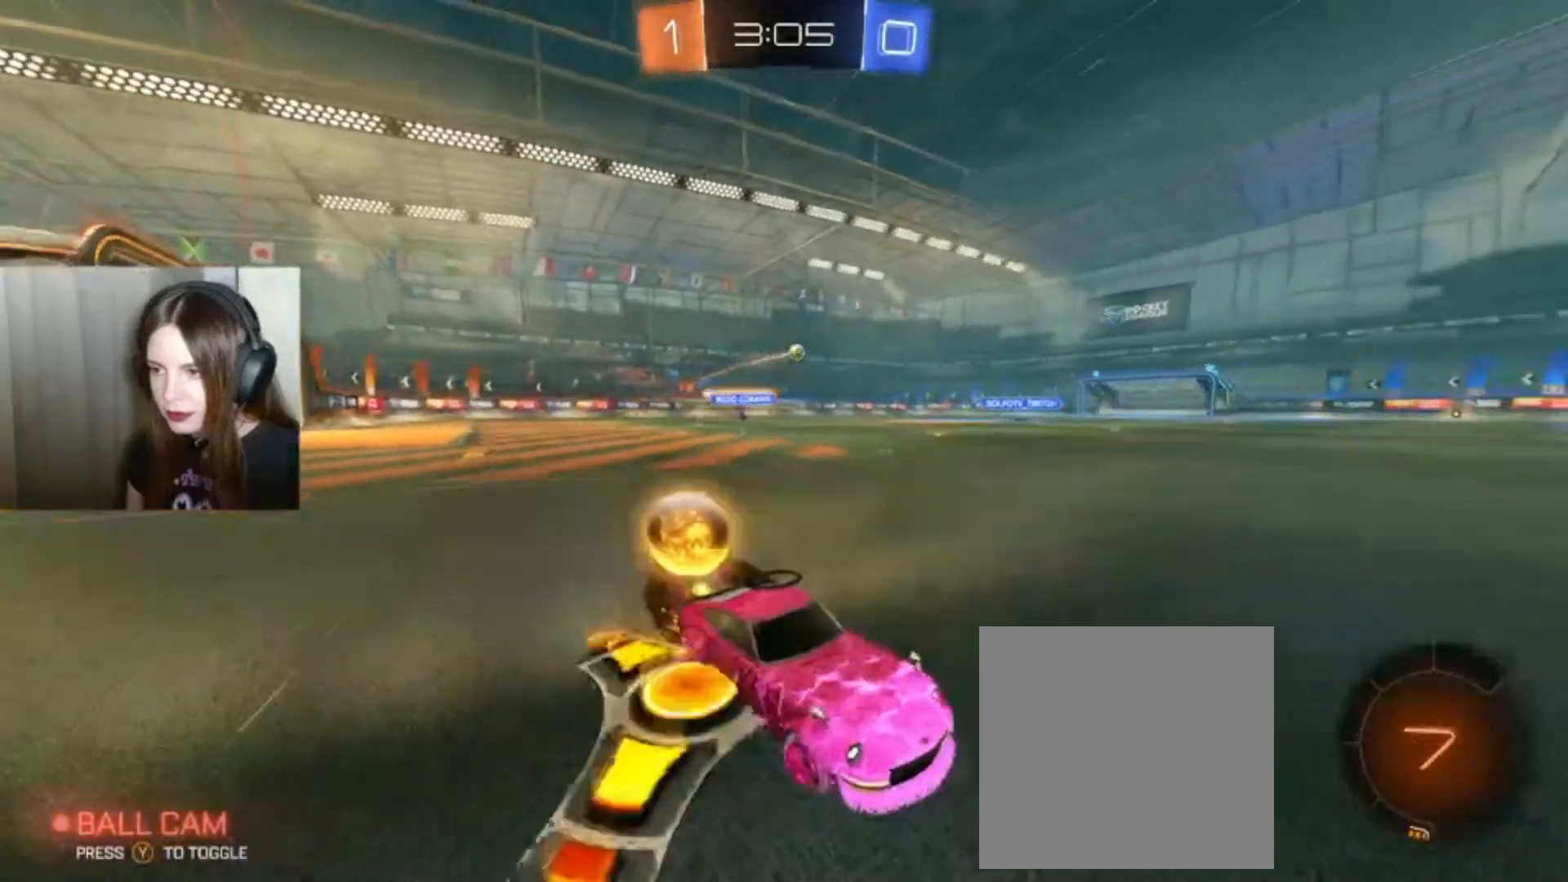
{"buttons": ["B", "R2"], "left_stick": "left", "right_stick": "center", "events": [[333, "B", "down"]]}
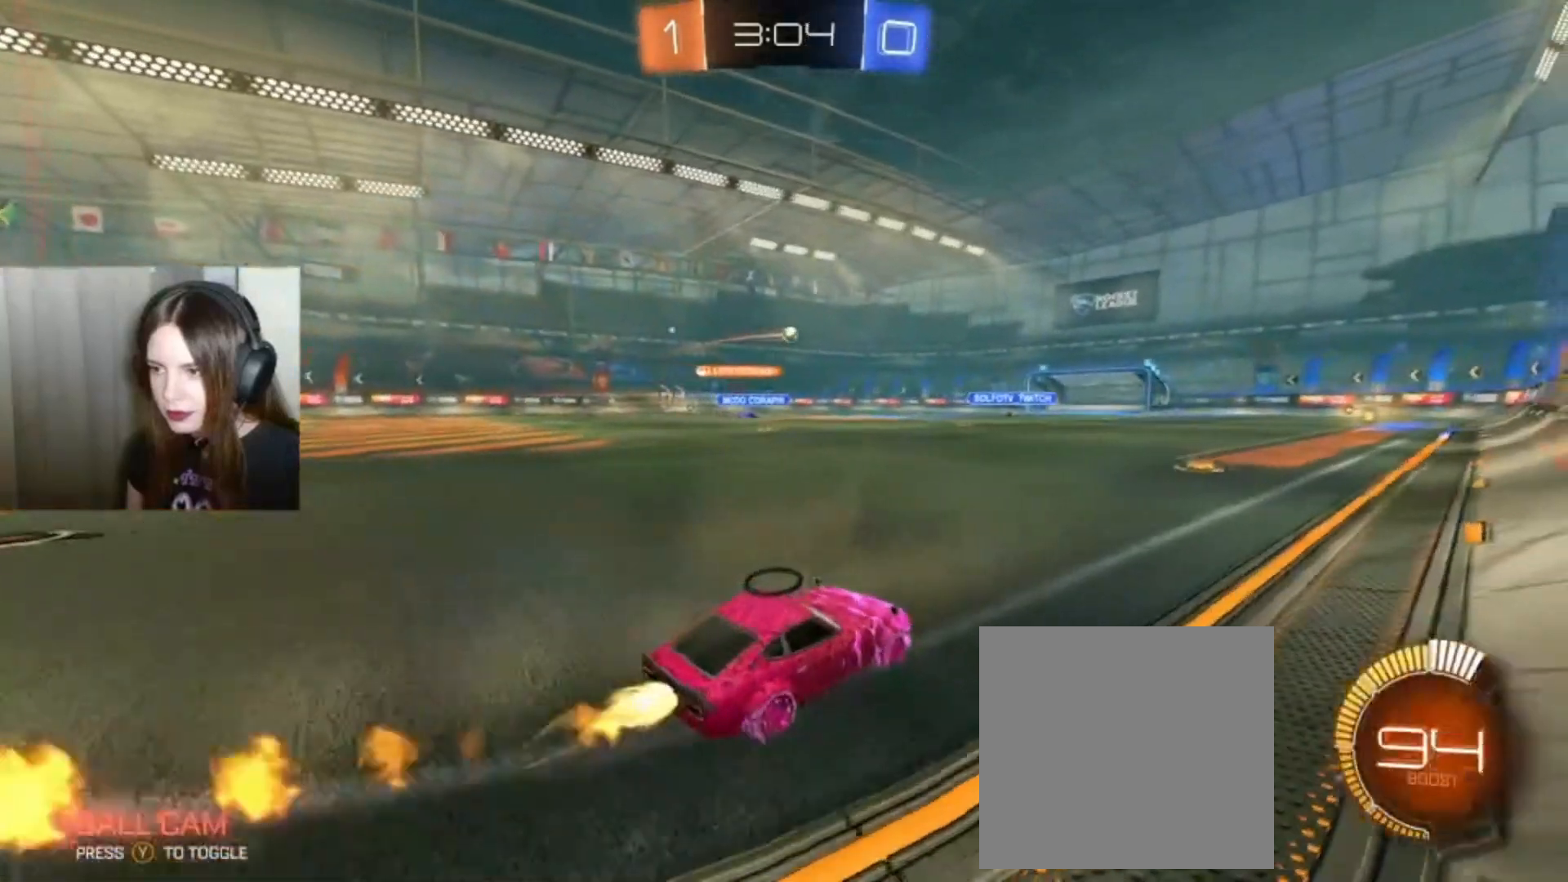
{"buttons": ["A", "L1", "R2"], "left_stick": "up-left", "right_stick": "center", "events": [[133, "left_stick", "center"], [200, "B", "up"], [233, "left_stick", "right"], [400, "L1", "down"], [400, "left_stick", "up-left"], [433, "A", "down"]]}
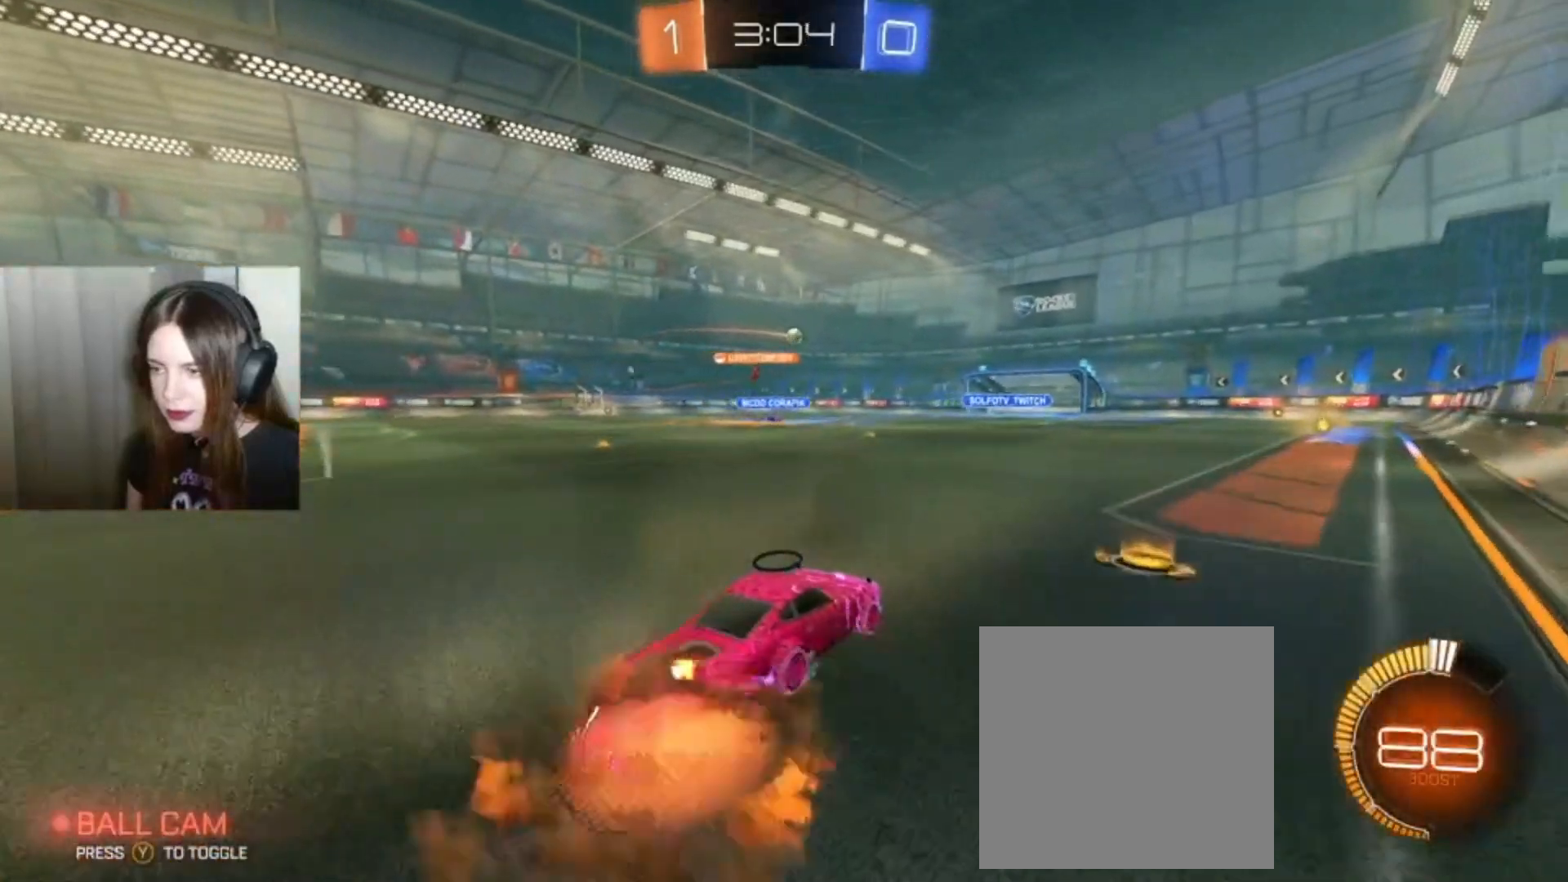
{"buttons": [], "left_stick": "center", "right_stick": "center", "events": [[67, "A", "up"], [133, "A", "down"], [133, "L1", "up"], [233, "A", "up"], [233, "left_stick", "center"], [300, "R2", "up"]]}
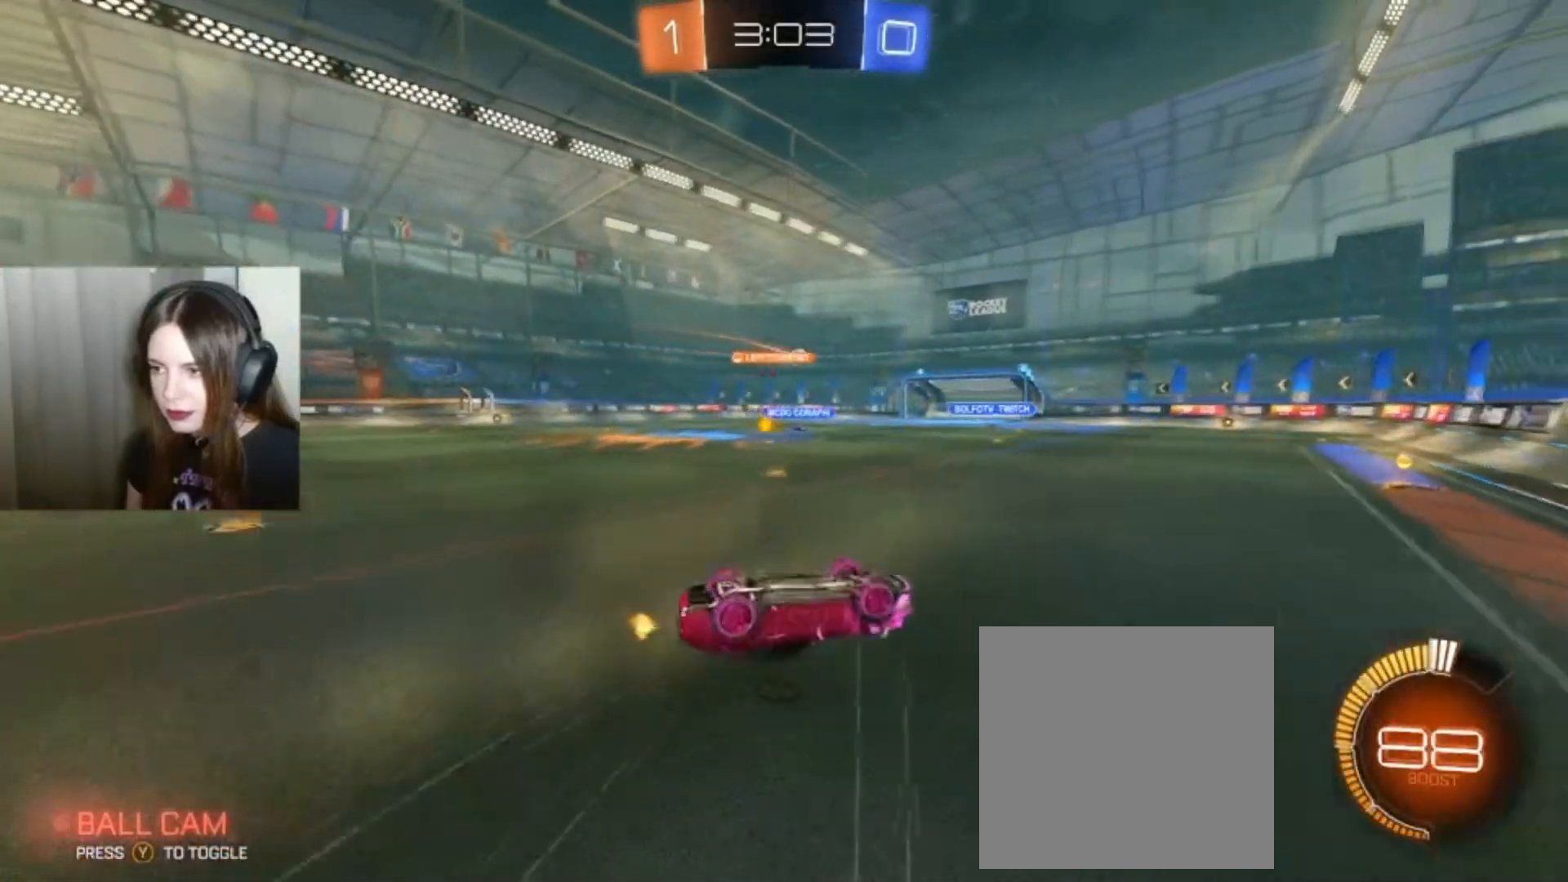
{"buttons": [], "left_stick": "center", "right_stick": "center", "events": []}
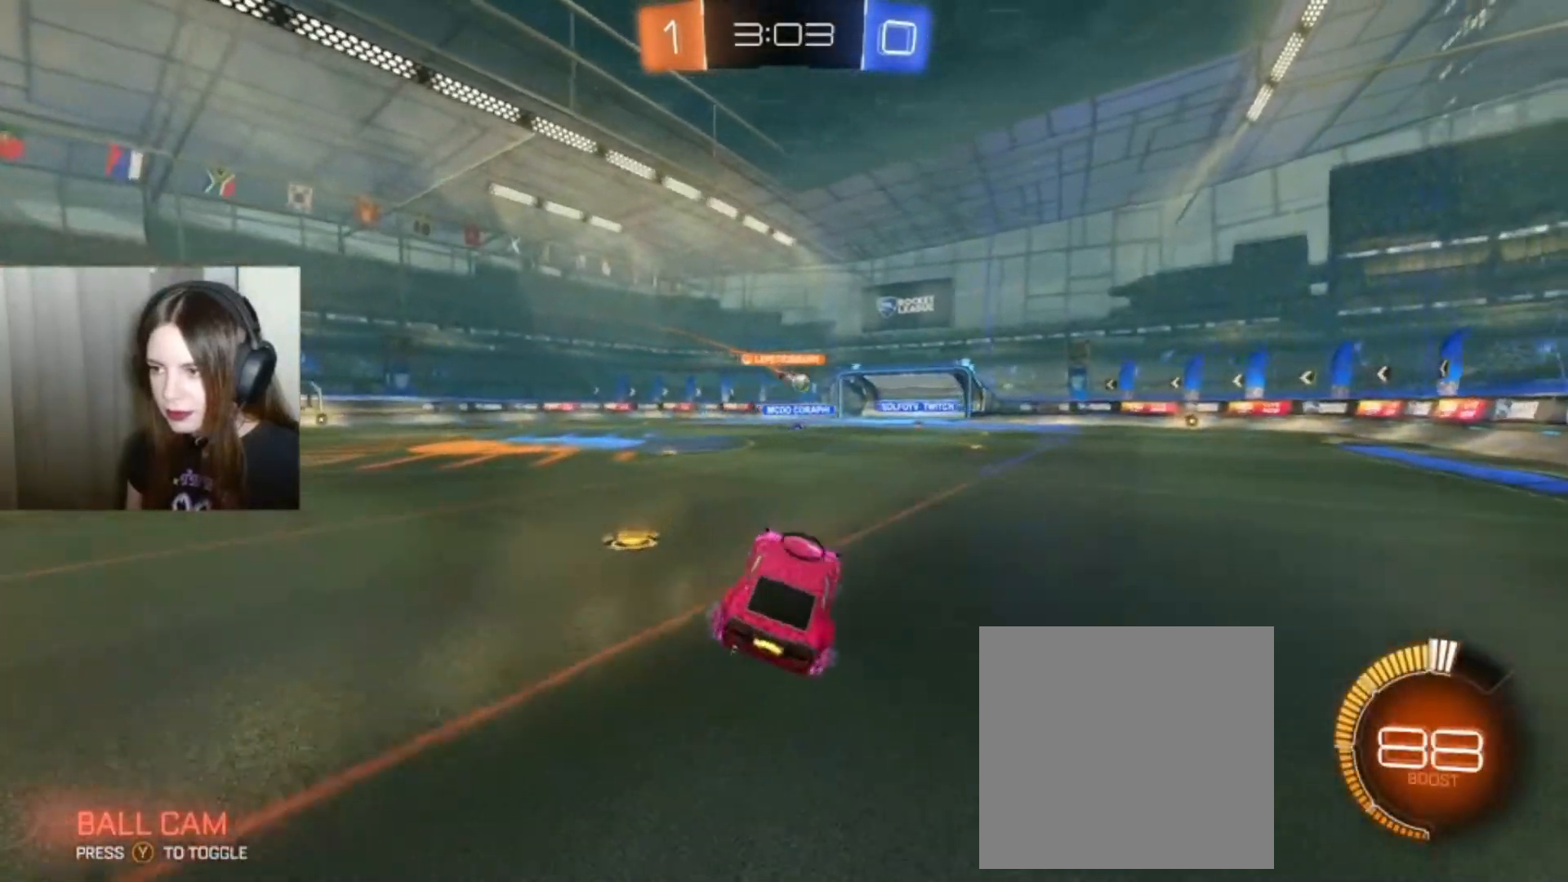
{"buttons": [], "left_stick": "left", "right_stick": "center", "events": [[333, "left_stick", "left"]]}
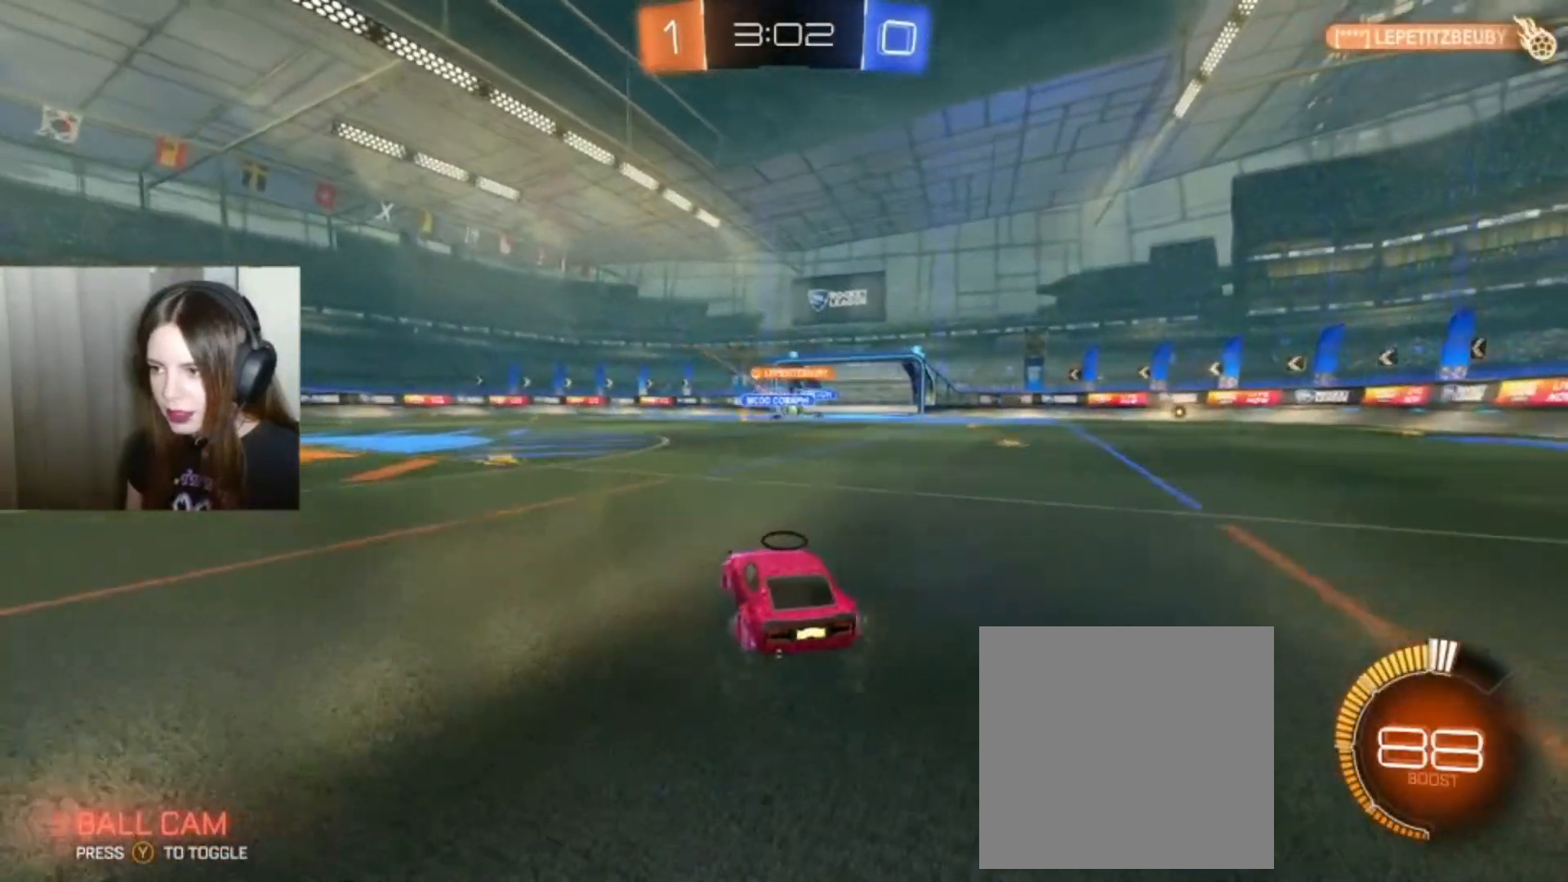
{"buttons": ["B", "R2"], "left_stick": "down-left", "right_stick": "center", "events": [[67, "left_stick", "center"], [100, "R2", "down"], [333, "B", "down"], [400, "left_stick", "left"], [500, "left_stick", "down-left"]]}
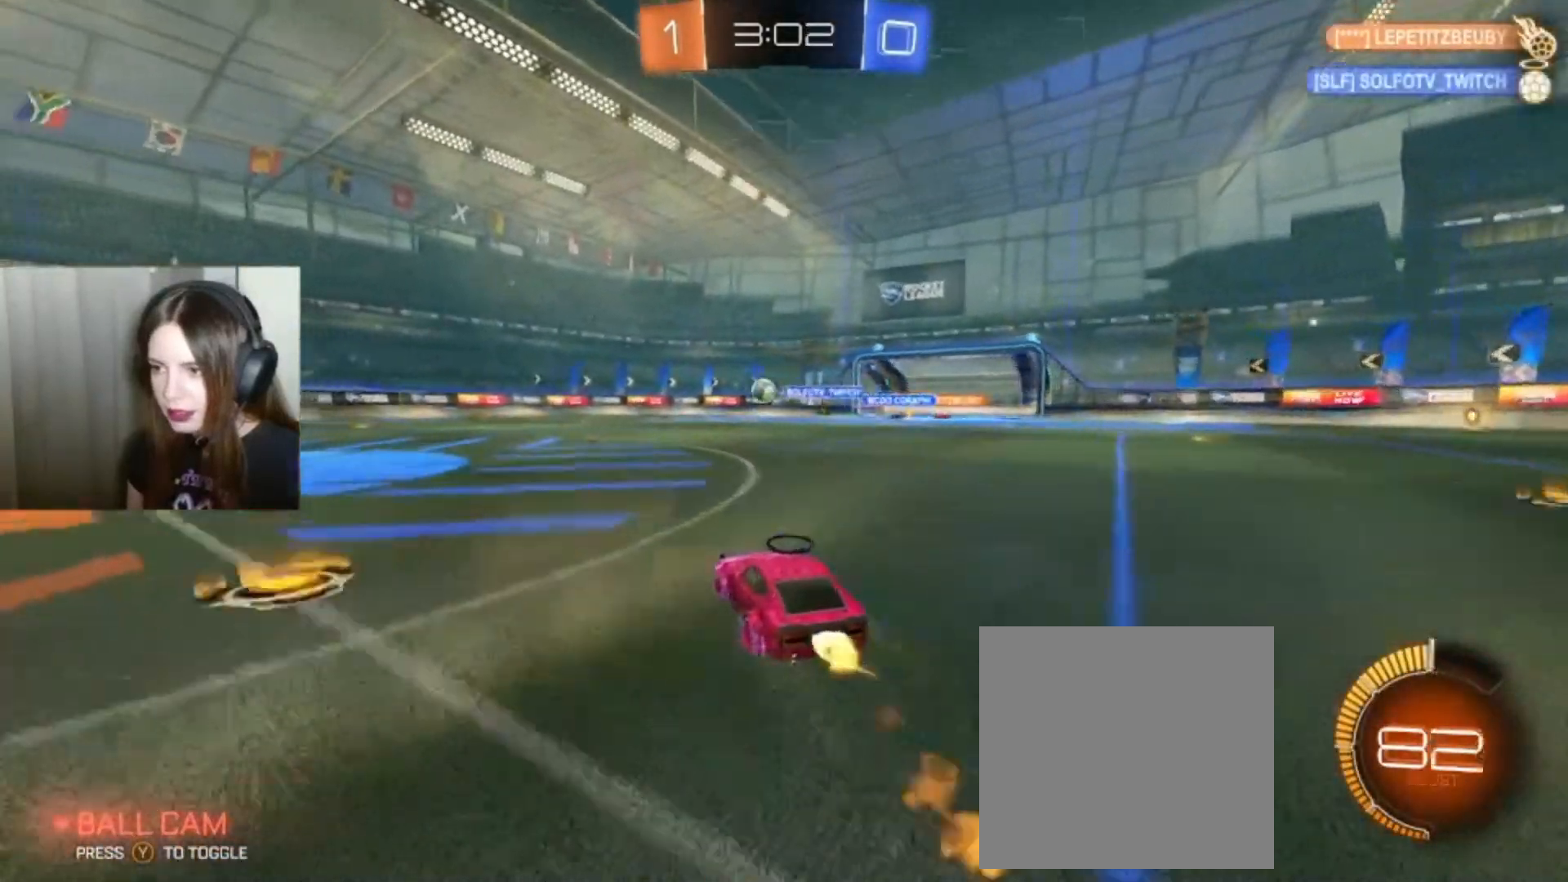
{"buttons": ["B", "R2"], "left_stick": "center", "right_stick": "center", "events": [[333, "left_stick", "center"]]}
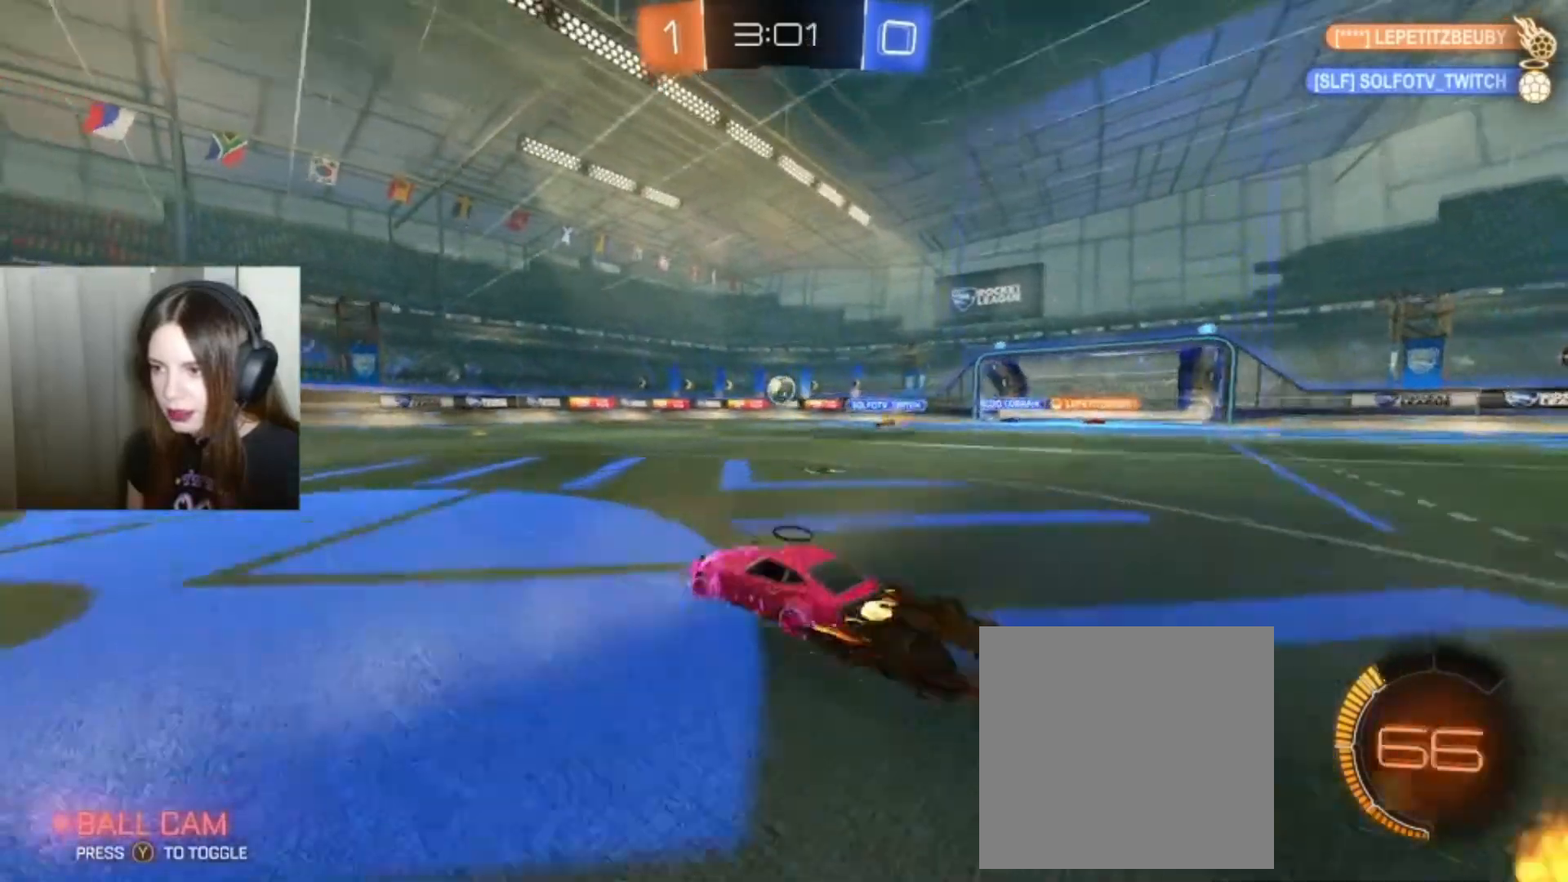
{"buttons": ["R2"], "left_stick": "left", "right_stick": "center", "events": [[333, "left_stick", "left"], [433, "B", "up"]]}
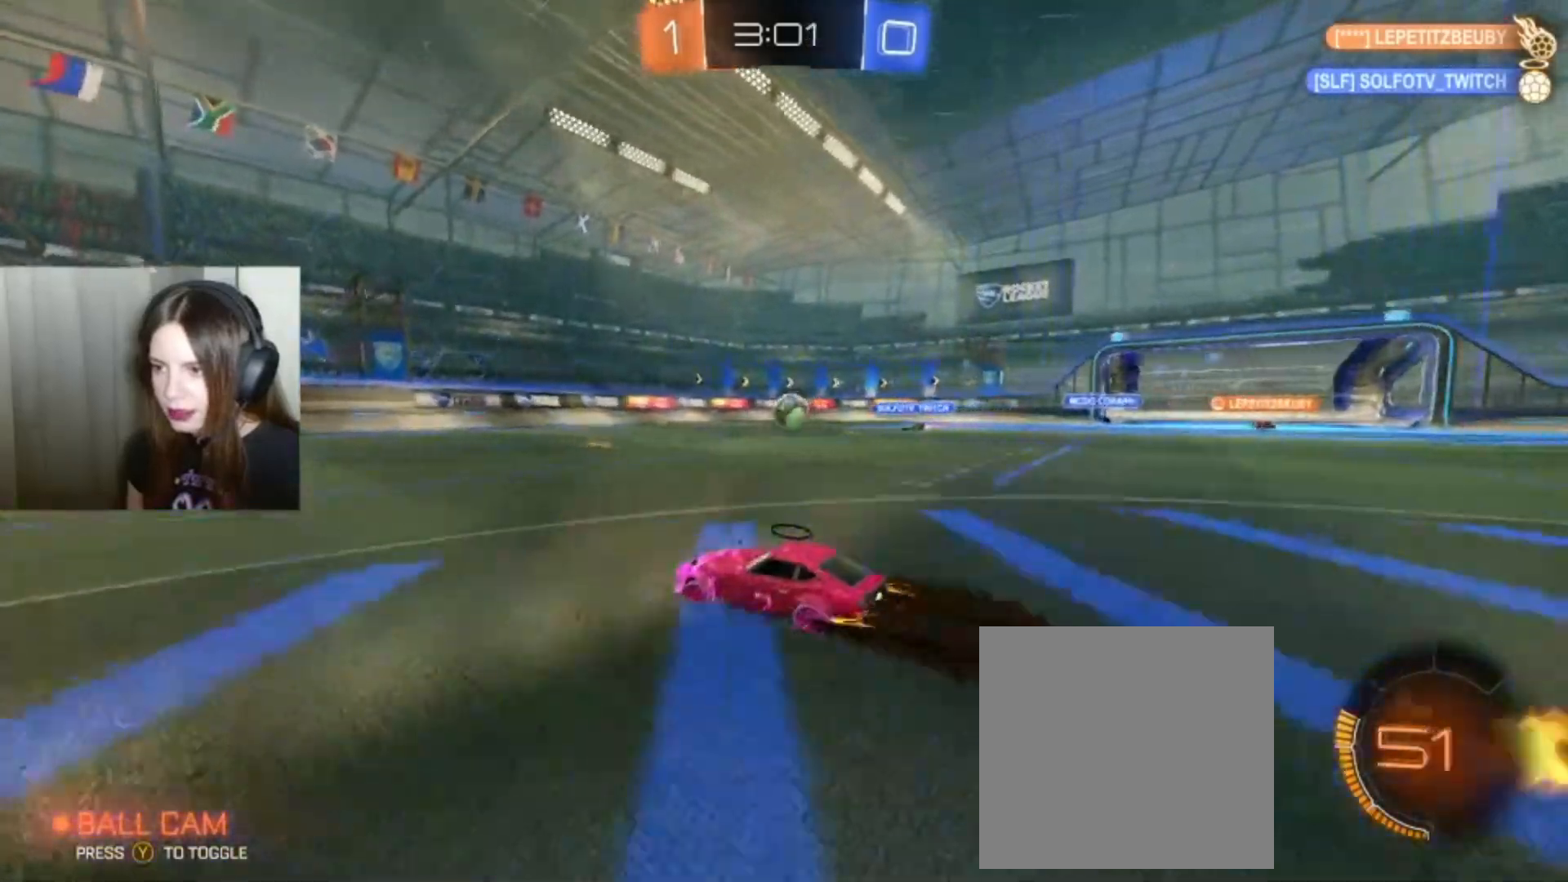
{"buttons": ["R2"], "left_stick": "down-left", "right_stick": "center", "events": [[233, "left_stick", "down-left"]]}
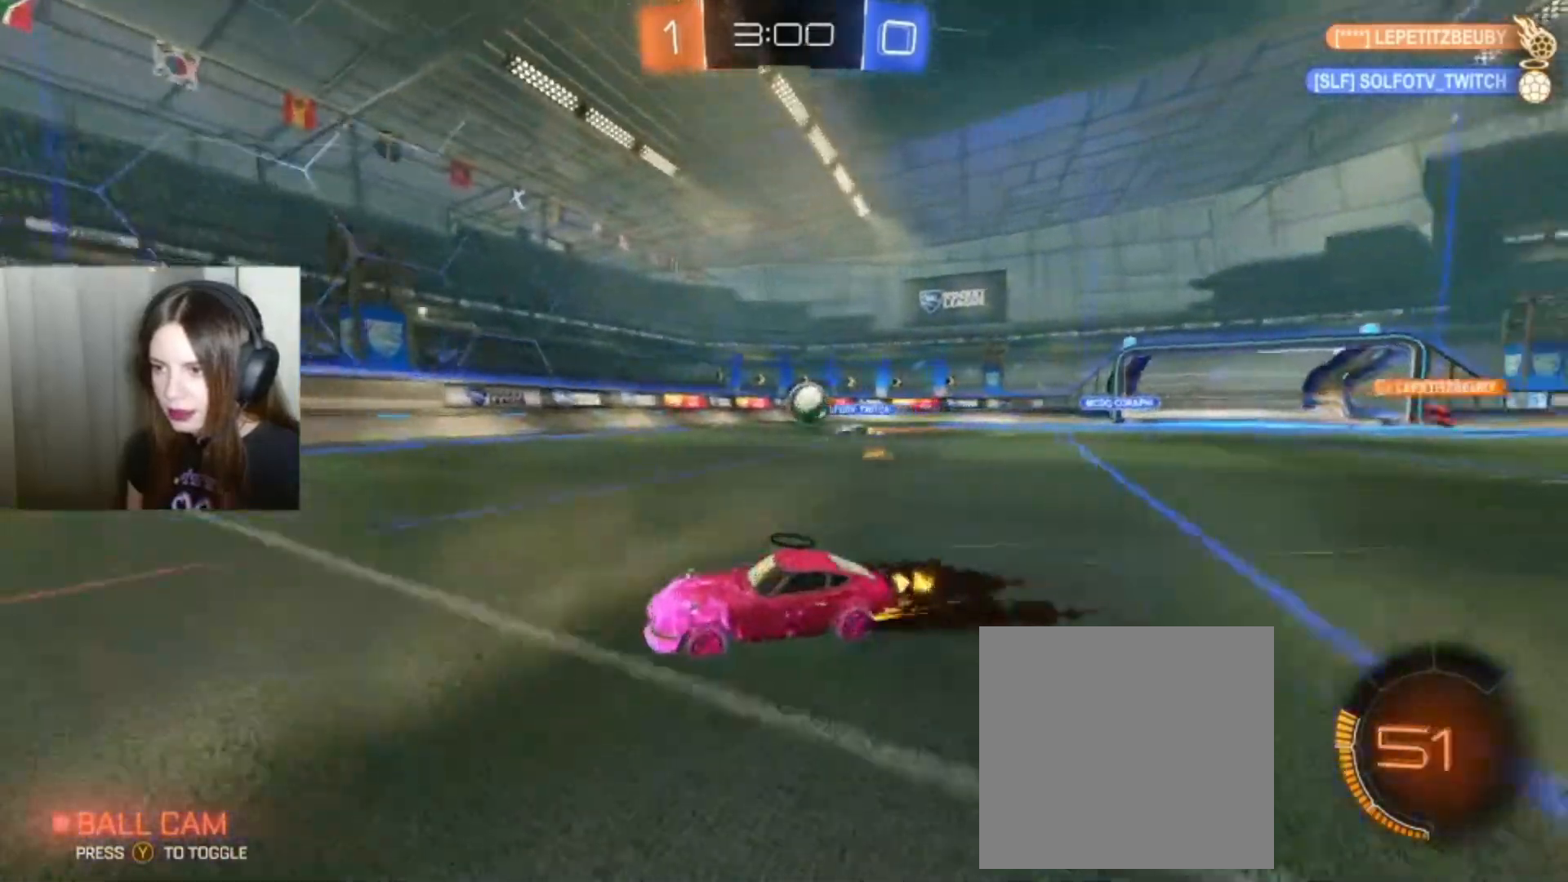
{"buttons": ["R2"], "left_stick": "center", "right_stick": "center", "events": [[367, "left_stick", "down"], [467, "left_stick", "center"]]}